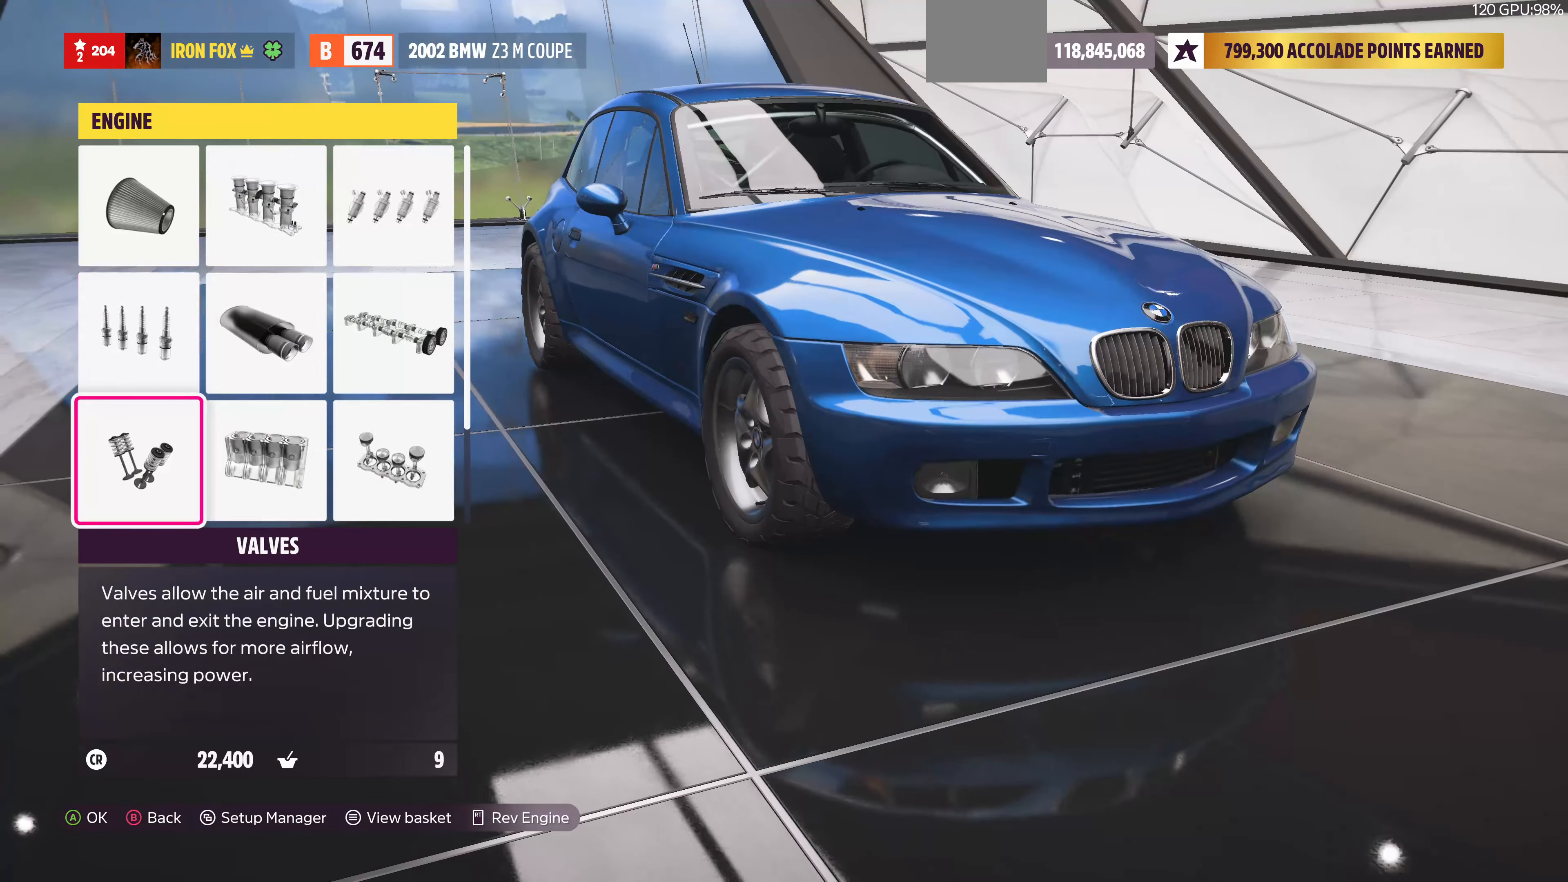
Gameplay with a controller (PlayStation layout); each line is a JSON object with the inputs held at the frame after it. "events" lists button and stick changes between this image and that frame as [ms after this image, input, new state], when the widget could be followed in between. Not read: R1.
{"buttons": [], "left_stick": "center", "right_stick": "center", "events": [[100, "DPAD_DOWN", "down"], [200, "DPAD_DOWN", "up"], [267, "CROSS", "down"], [433, "CROSS", "up"]]}
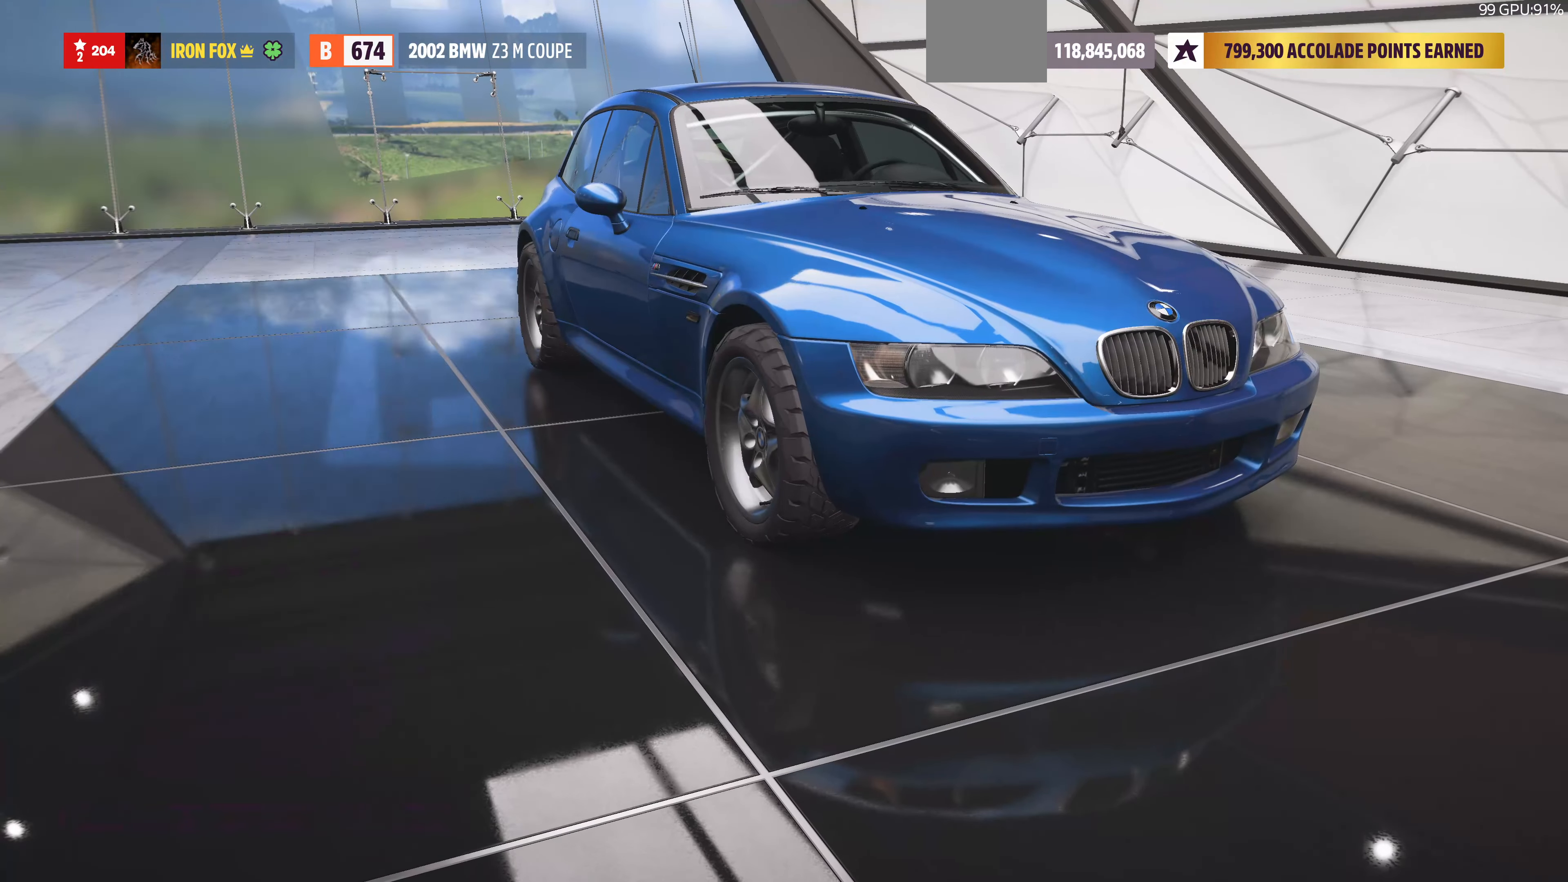
{"buttons": ["TRIANGLE"], "left_stick": "center", "right_stick": "center", "events": [[433, "TRIANGLE", "down"]]}
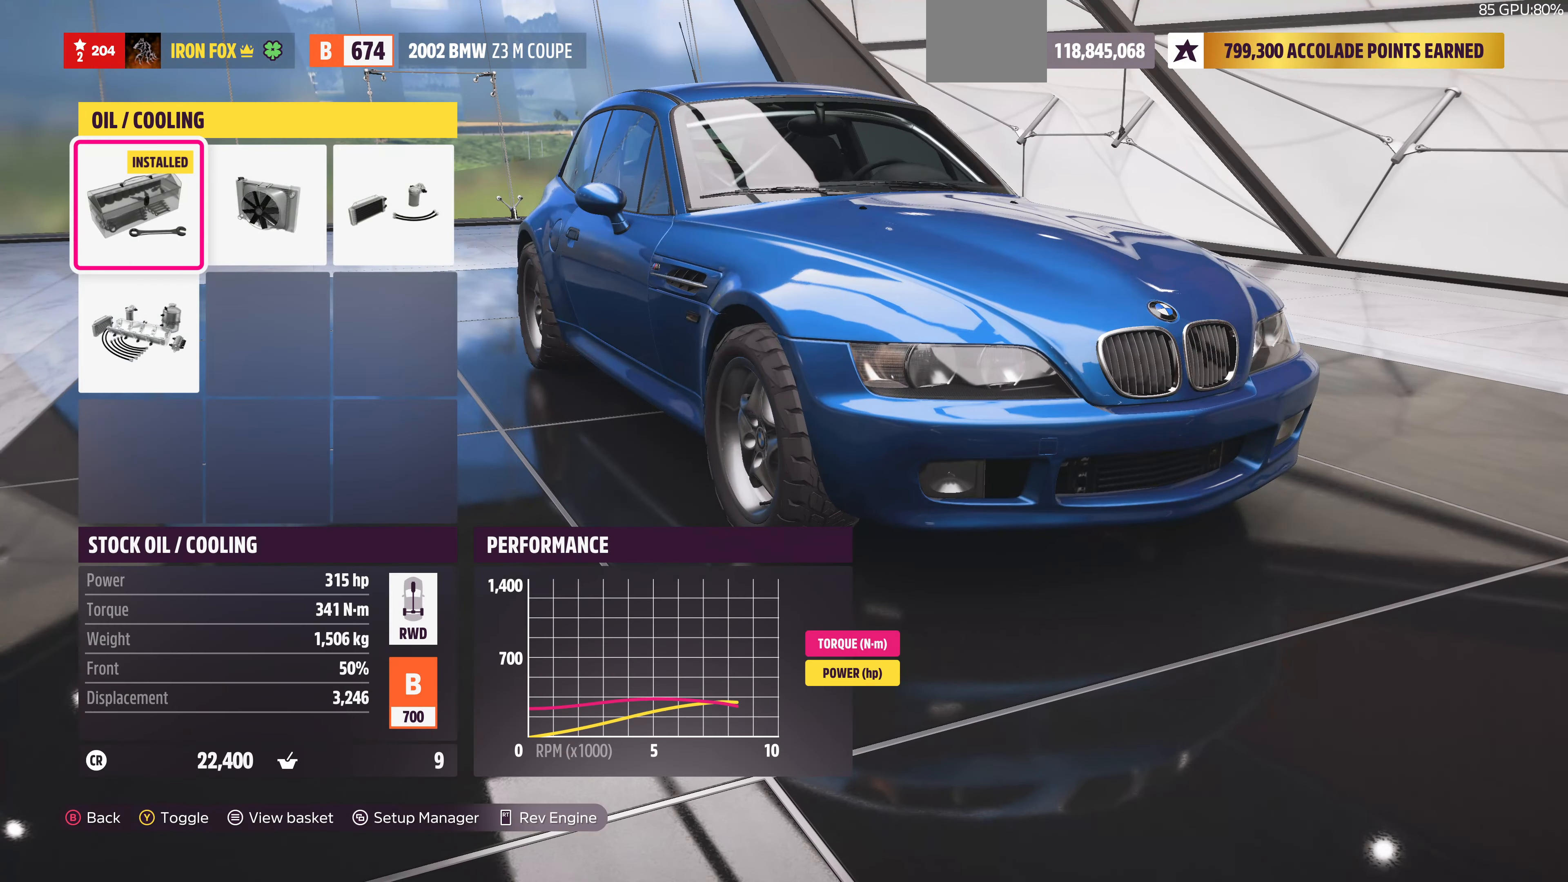
{"buttons": [], "left_stick": "center", "right_stick": "center", "events": [[33, "TRIANGLE", "up"], [333, "DPAD_RIGHT", "down"], [467, "DPAD_RIGHT", "up"]]}
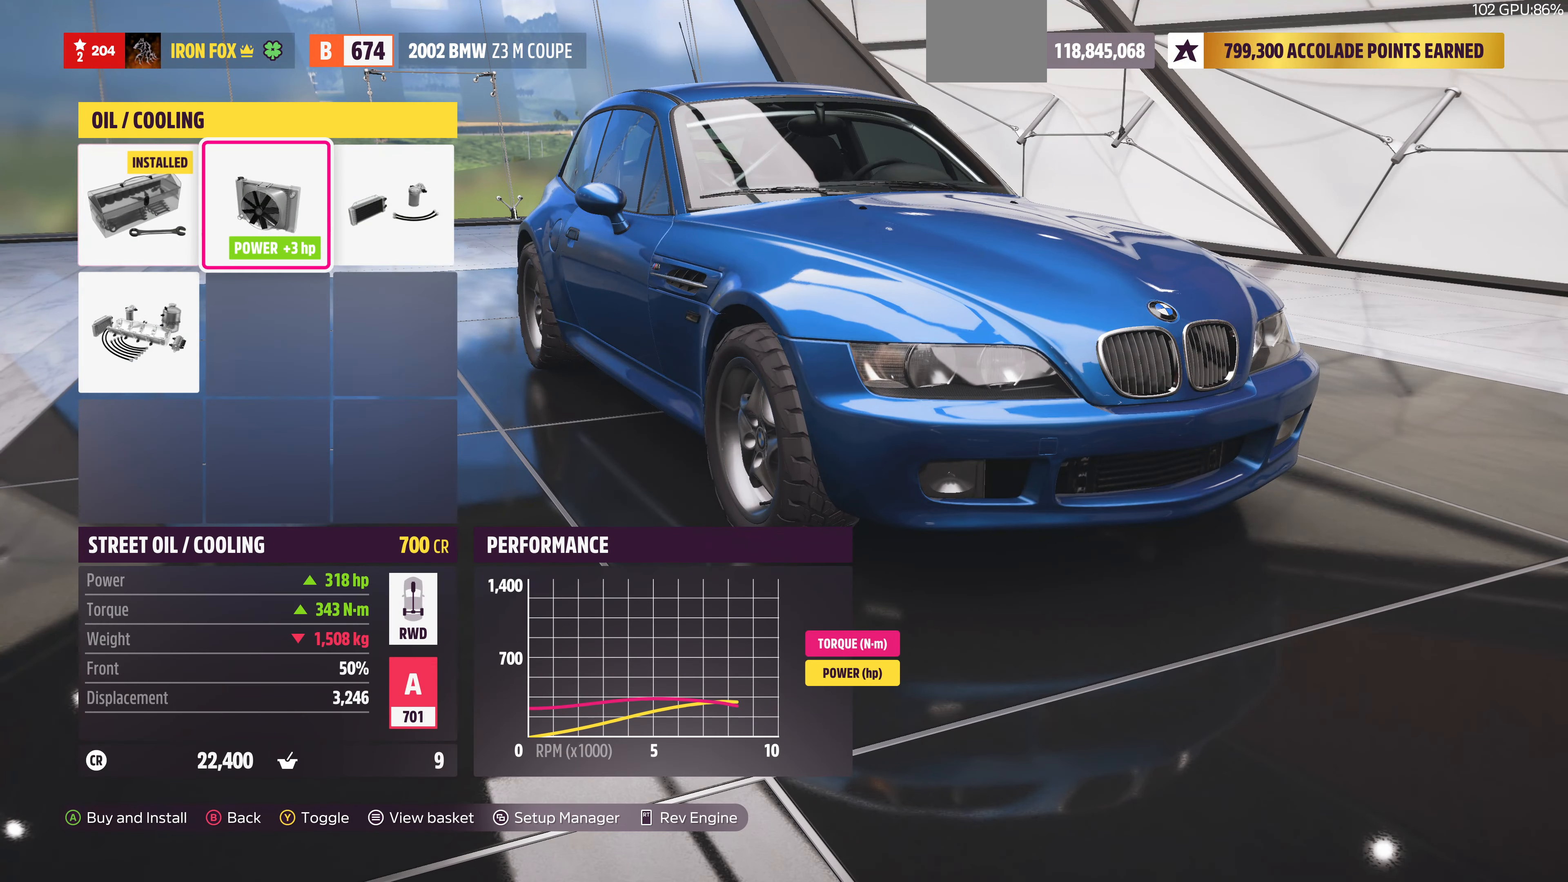
{"buttons": [], "left_stick": "center", "right_stick": "center", "events": [[267, "DPAD_LEFT", "down"], [333, "DPAD_LEFT", "up"]]}
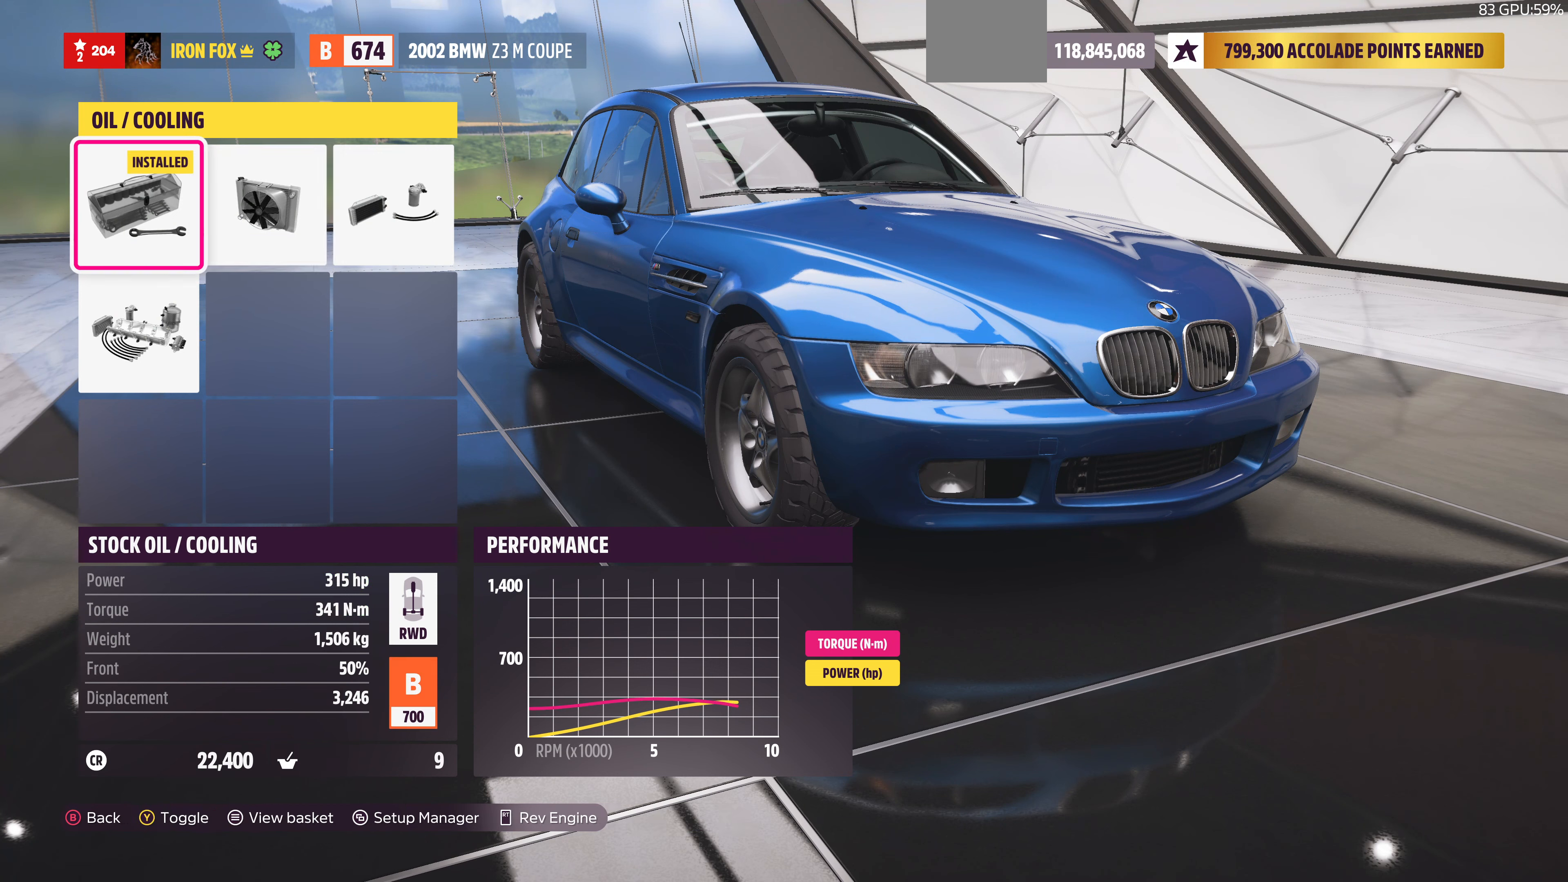
{"buttons": [], "left_stick": "center", "right_stick": "center", "events": [[133, "DPAD_LEFT", "down"], [166, "DPAD_LEFT", "up"], [366, "DPAD_RIGHT", "down"], [466, "DPAD_RIGHT", "up"]]}
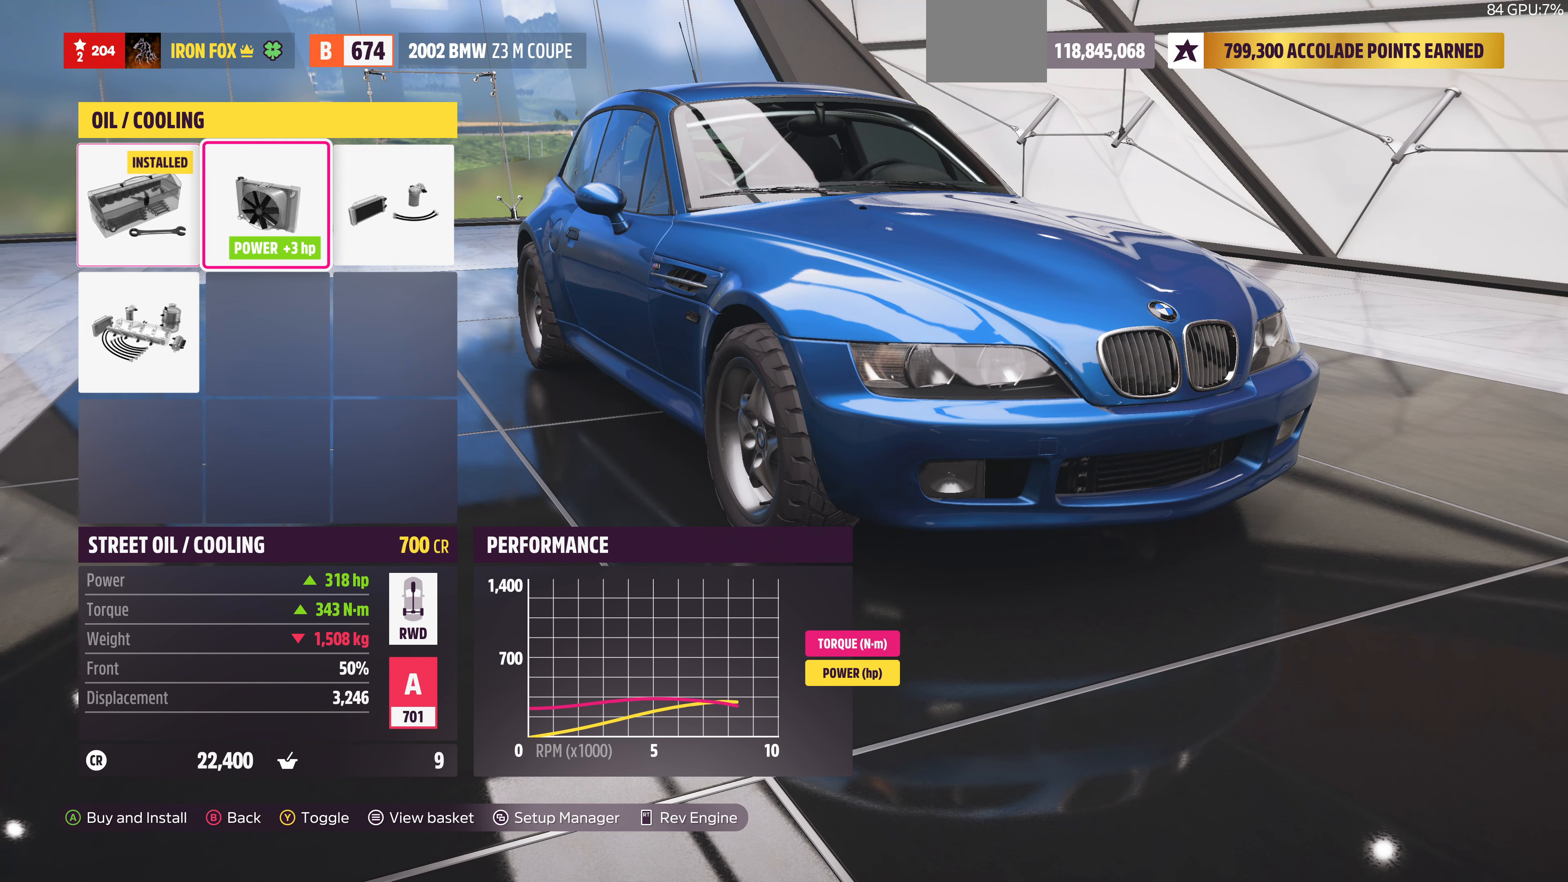
{"buttons": [], "left_stick": "center", "right_stick": "center", "events": [[233, "DPAD_LEFT", "down"], [333, "DPAD_LEFT", "up"]]}
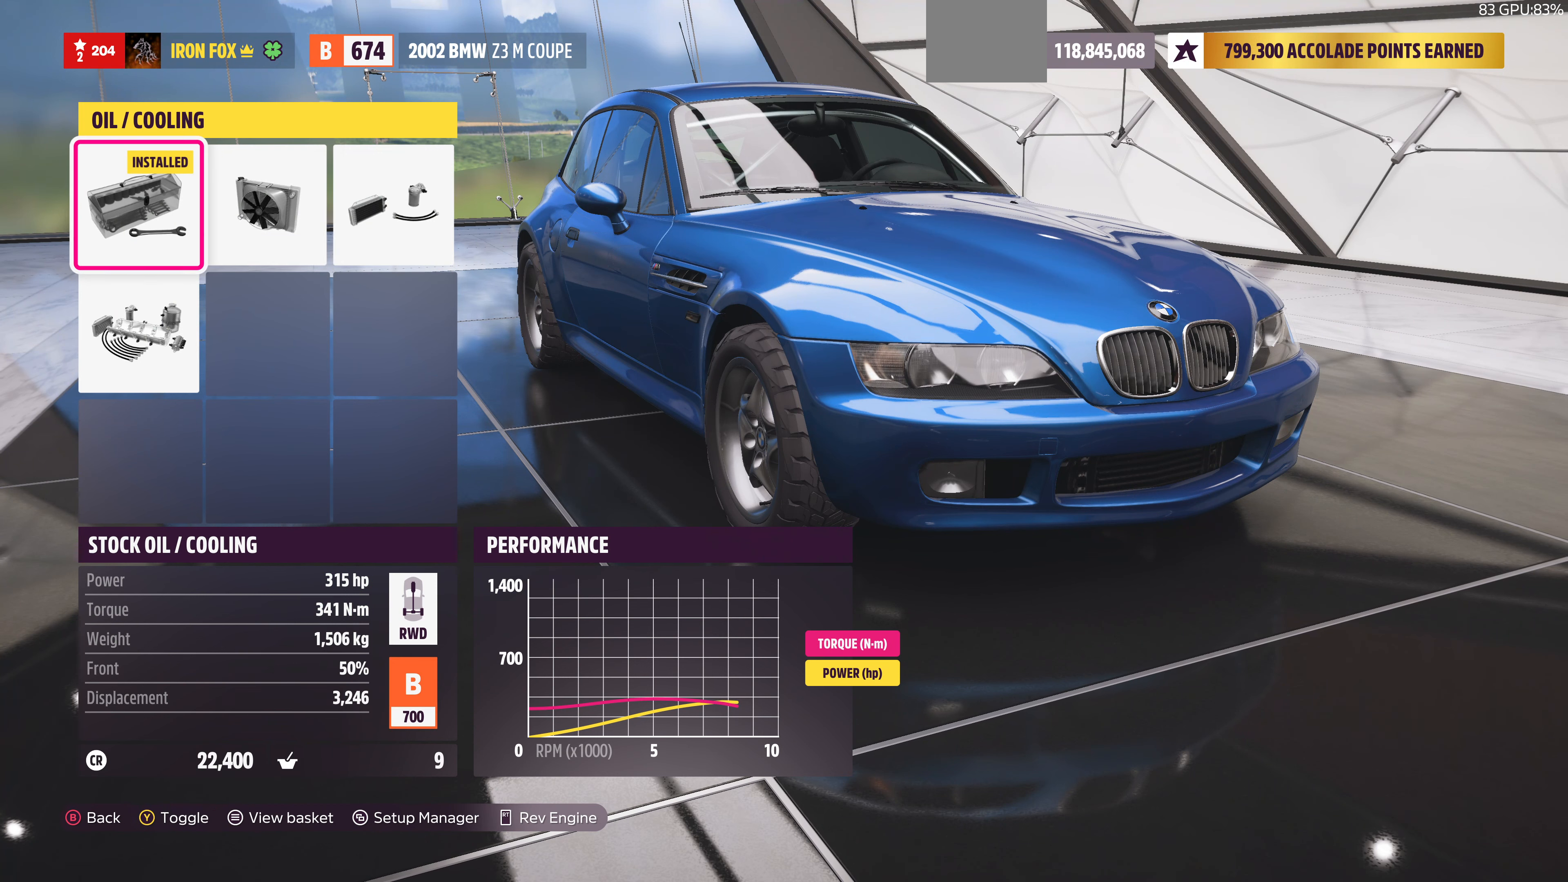
{"buttons": [], "left_stick": "center", "right_stick": "center", "events": [[133, "DPAD_RIGHT", "down"], [233, "DPAD_RIGHT", "up"]]}
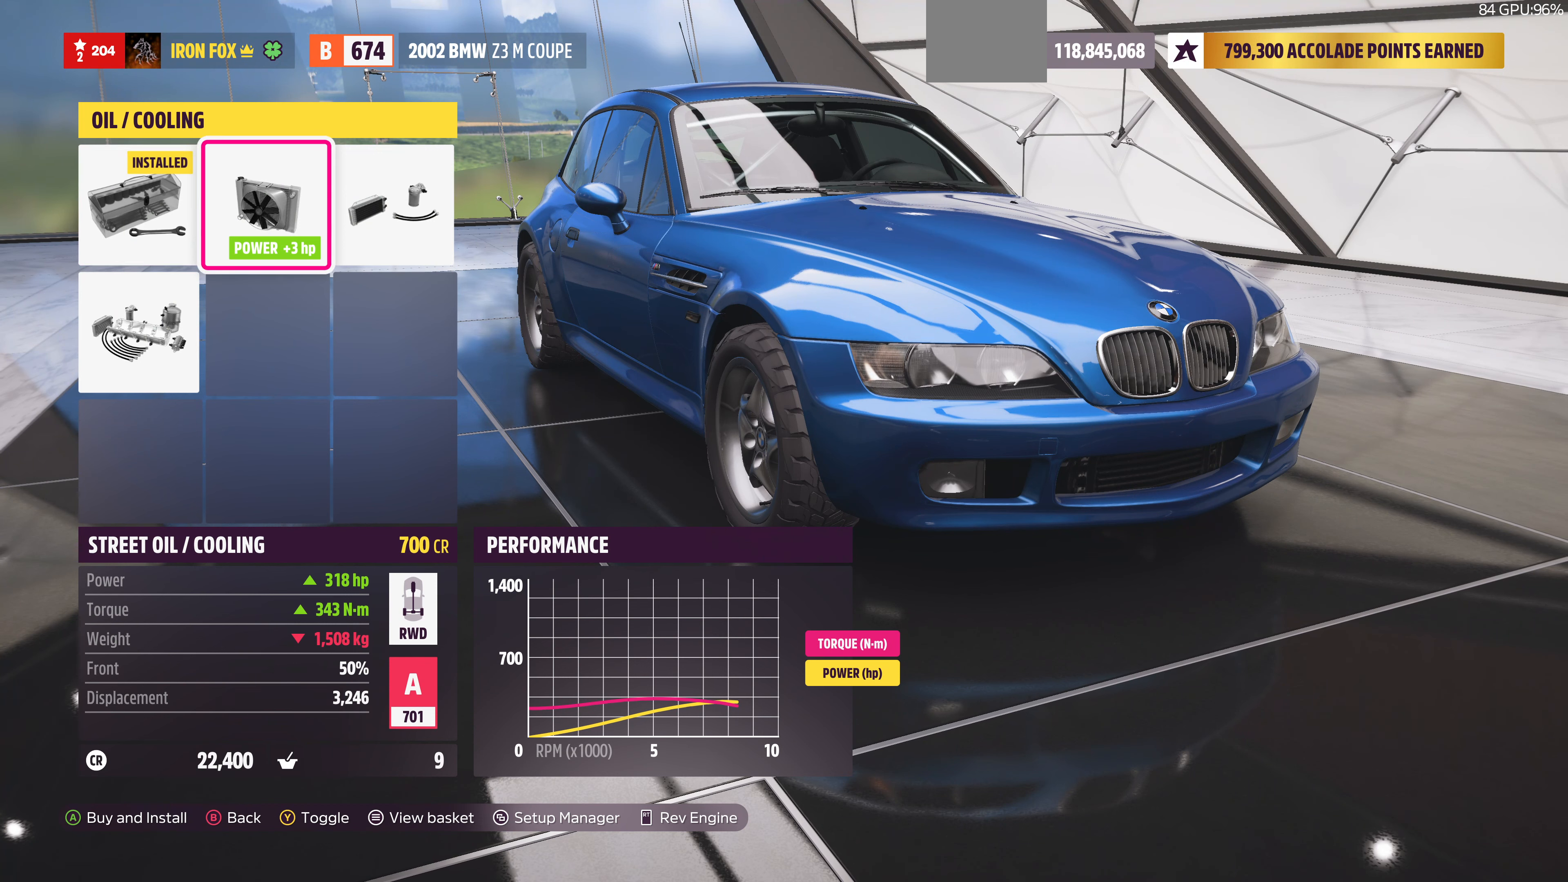
{"buttons": ["DPAD_RIGHT"], "left_stick": "center", "right_stick": "center", "events": [[66, "DPAD_LEFT", "down"], [166, "DPAD_LEFT", "up"], [433, "DPAD_RIGHT", "down"]]}
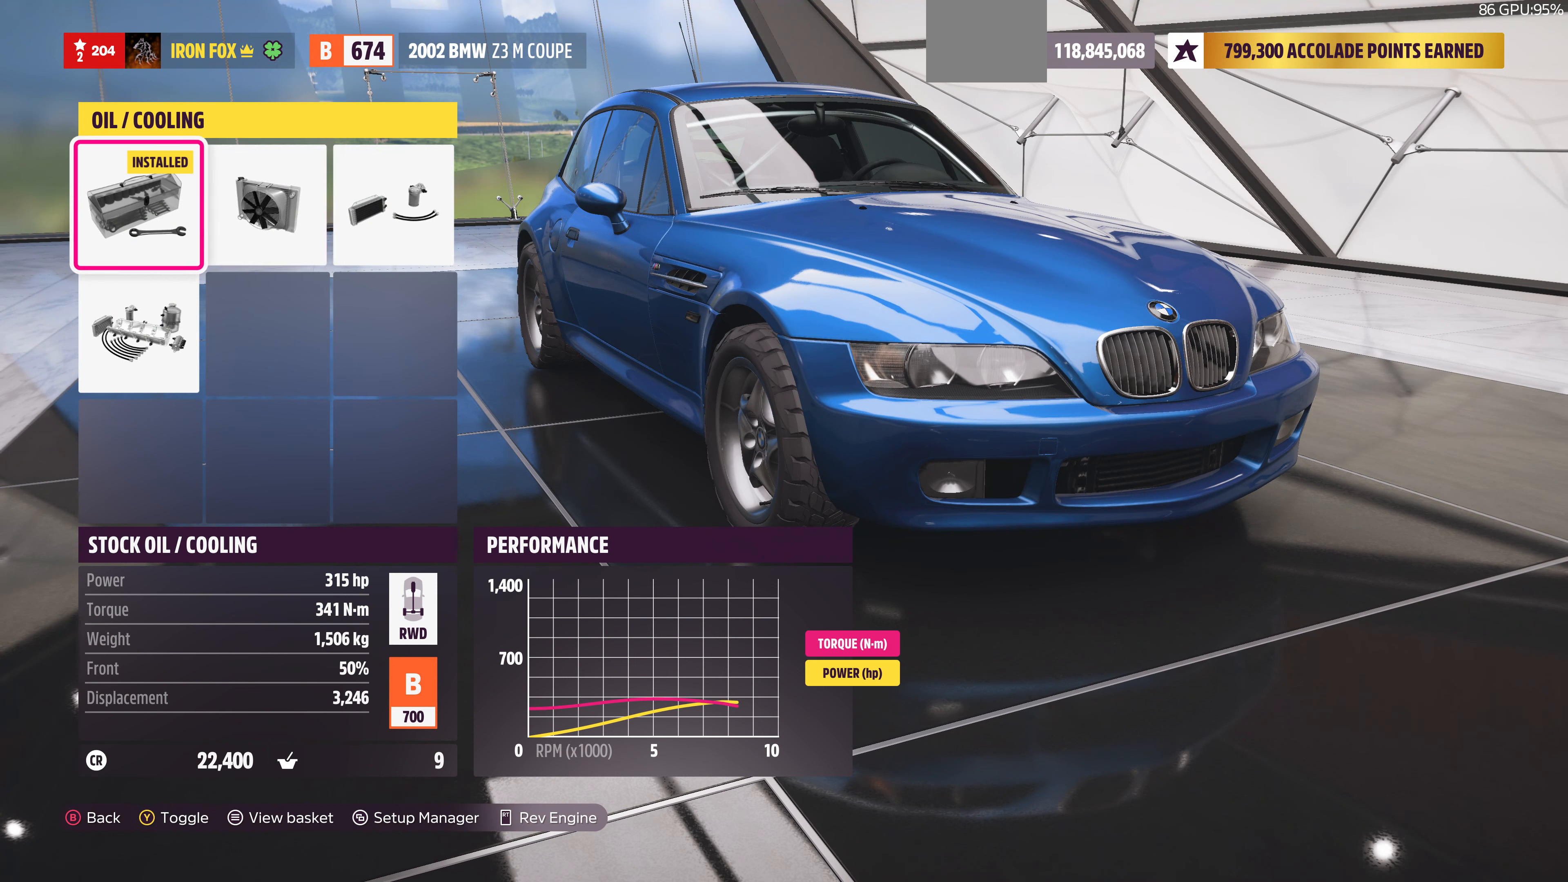
{"buttons": [], "left_stick": "center", "right_stick": "center", "events": [[33, "DPAD_RIGHT", "up"], [333, "DPAD_RIGHT", "down"], [466, "DPAD_RIGHT", "up"]]}
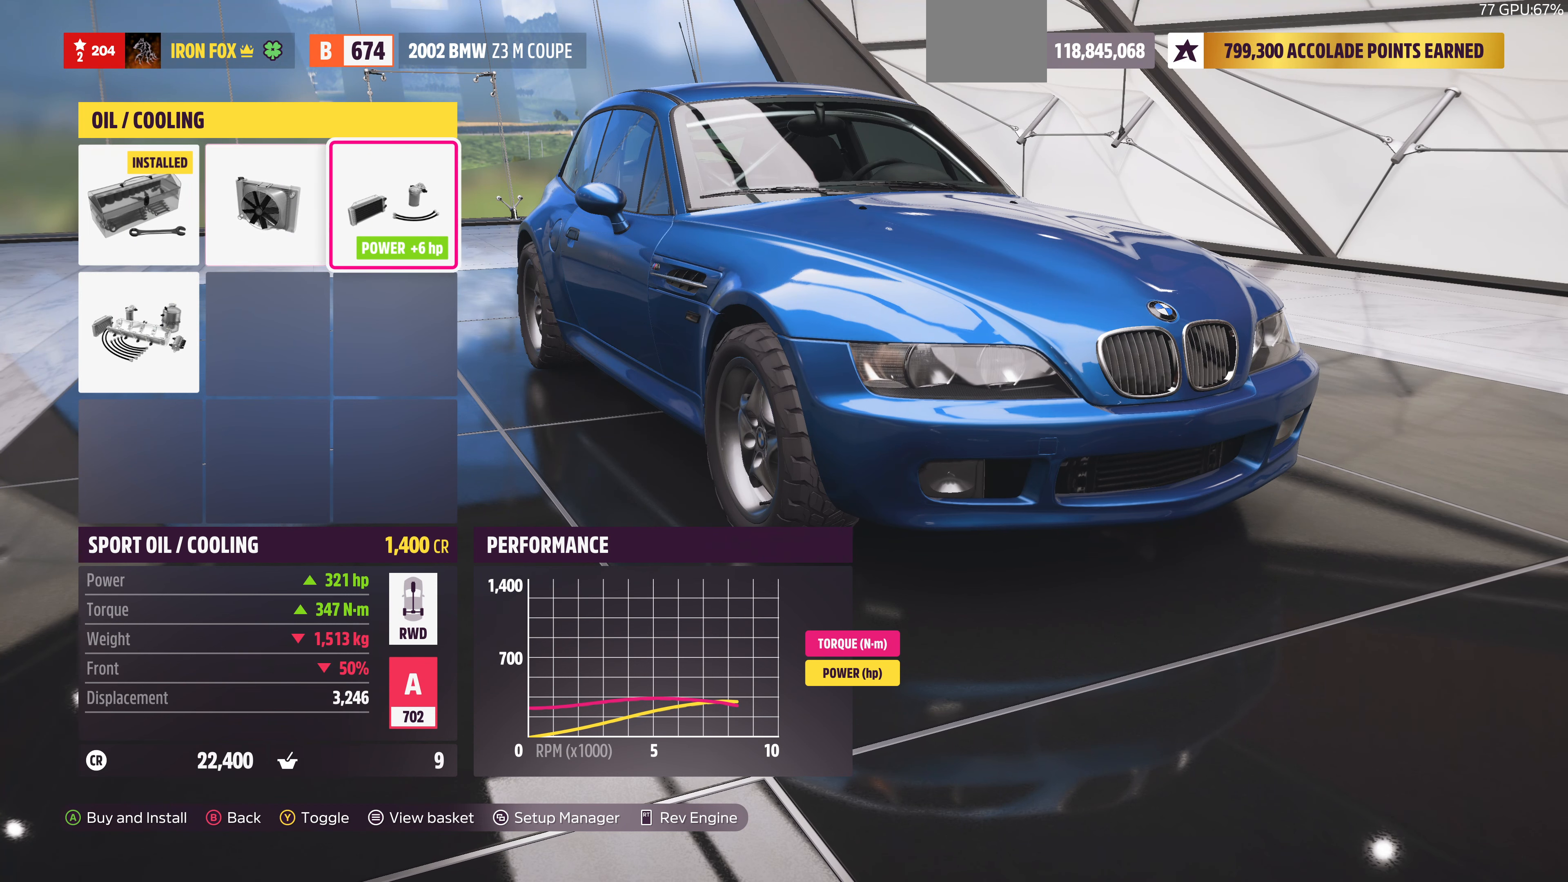
{"buttons": [], "left_stick": "center", "right_stick": "center", "events": [[200, "DPAD_DOWN", "down"], [300, "DPAD_DOWN", "up"]]}
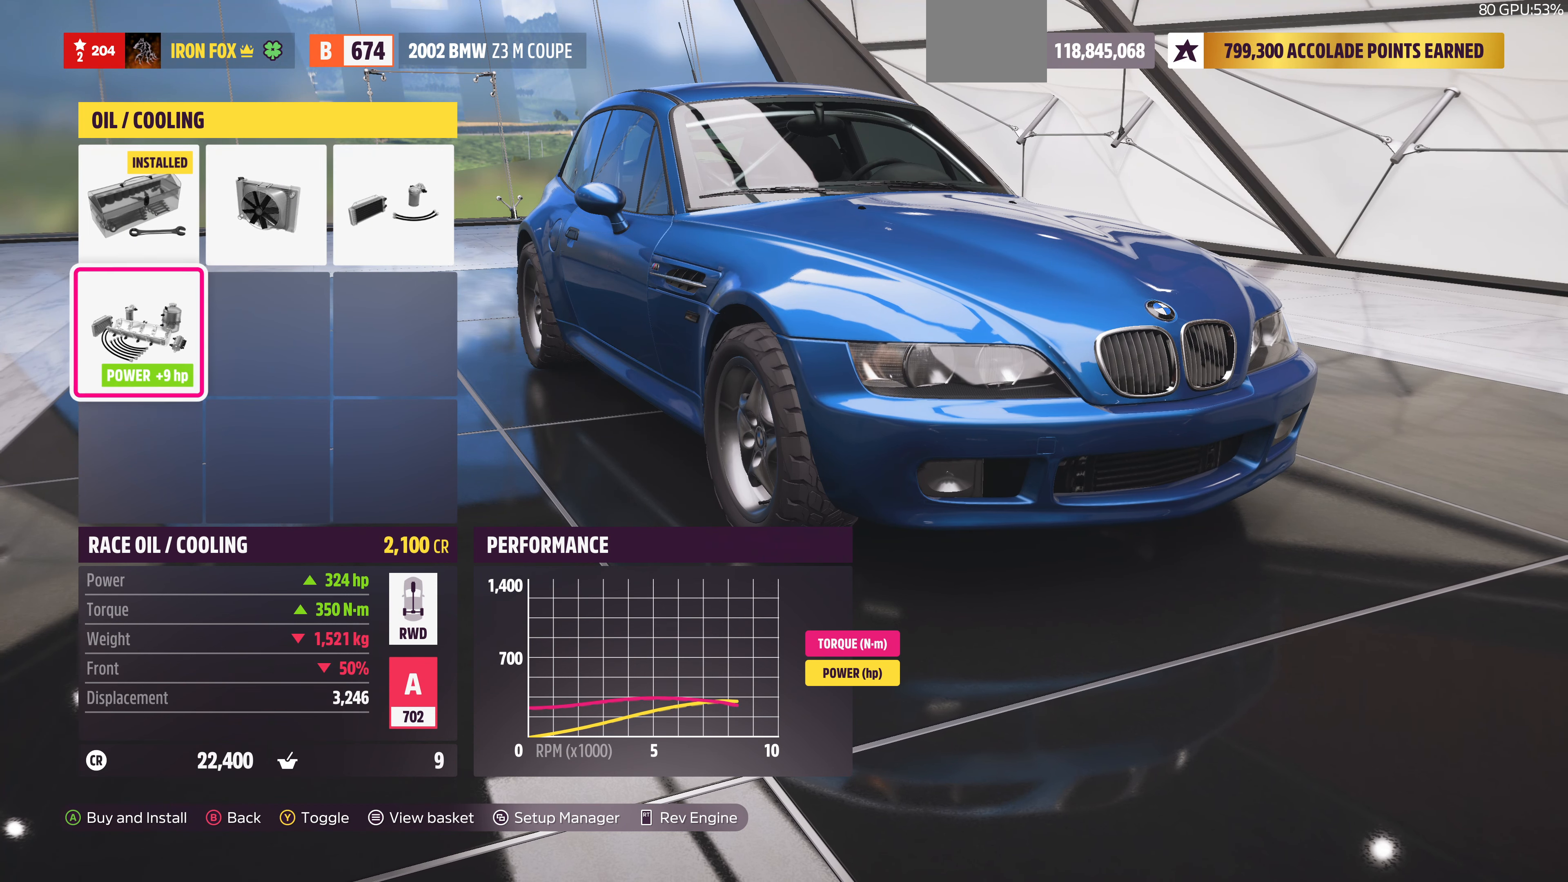
{"buttons": [], "left_stick": "center", "right_stick": "center", "events": [[33, "DPAD_UP", "down"], [100, "DPAD_UP", "up"], [333, "TRIANGLE", "down"], [466, "TRIANGLE", "up"]]}
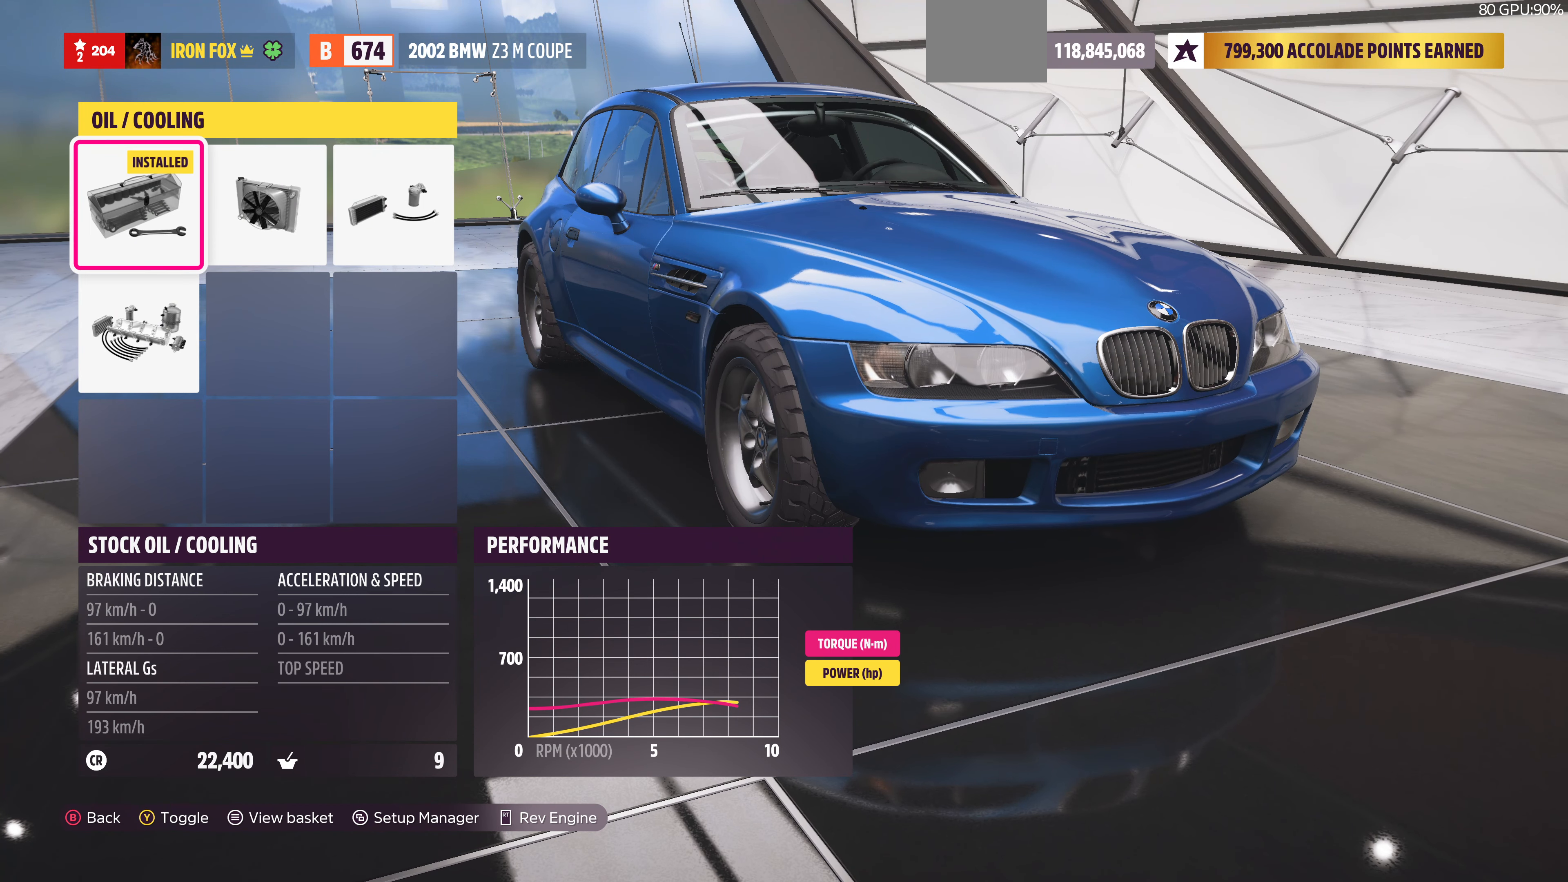
{"buttons": [], "left_stick": "center", "right_stick": "center", "events": [[266, "TRIANGLE", "down"], [366, "TRIANGLE", "up"]]}
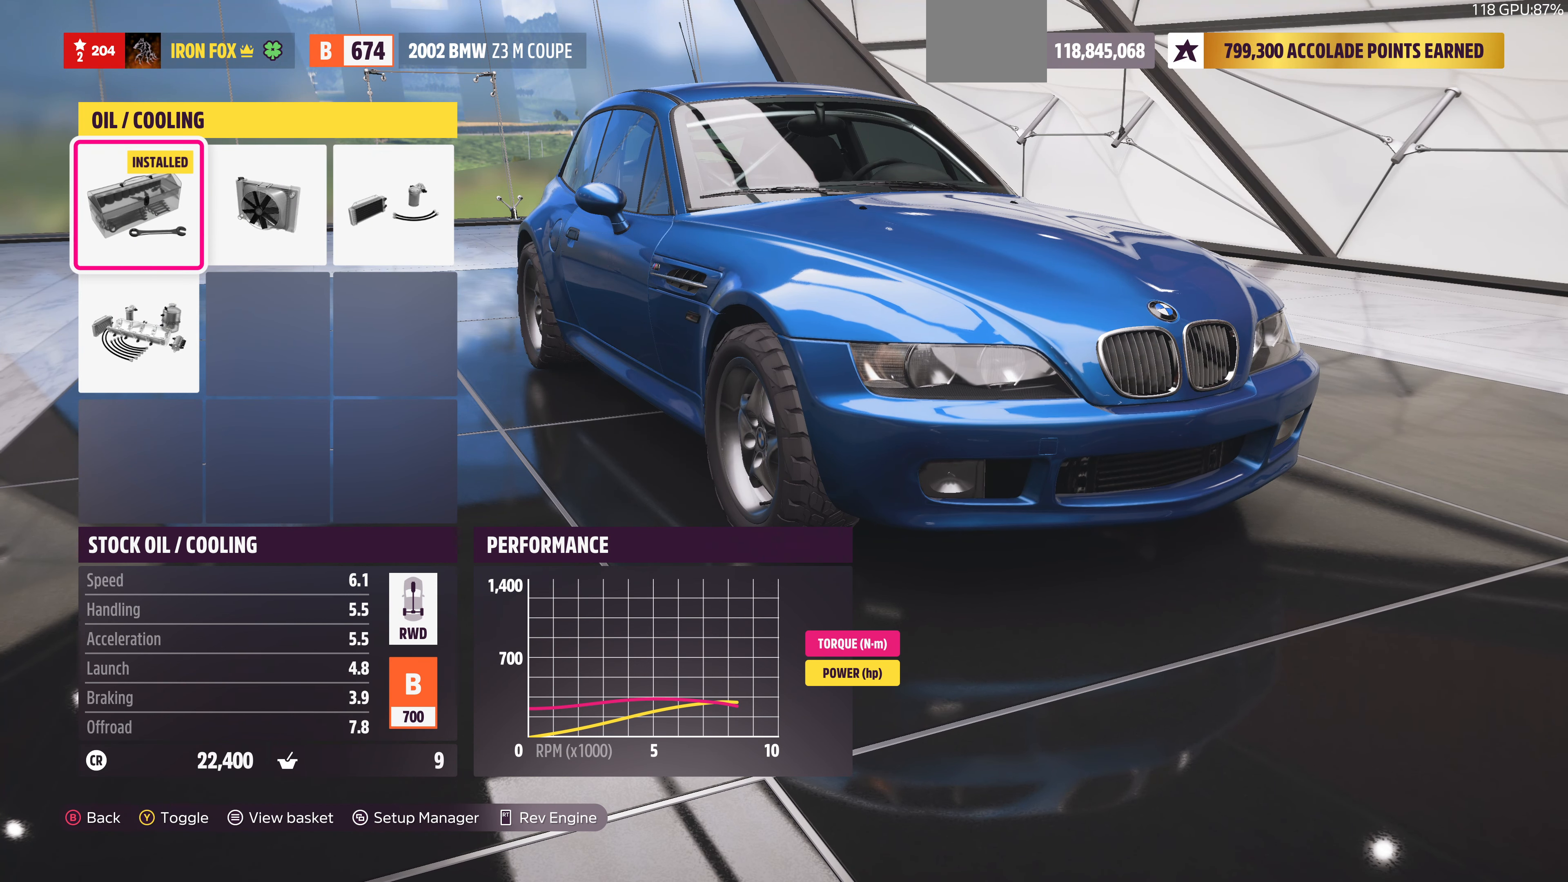
{"buttons": [], "left_stick": "center", "right_stick": "center", "events": [[200, "DPAD_RIGHT", "down"], [333, "DPAD_RIGHT", "up"]]}
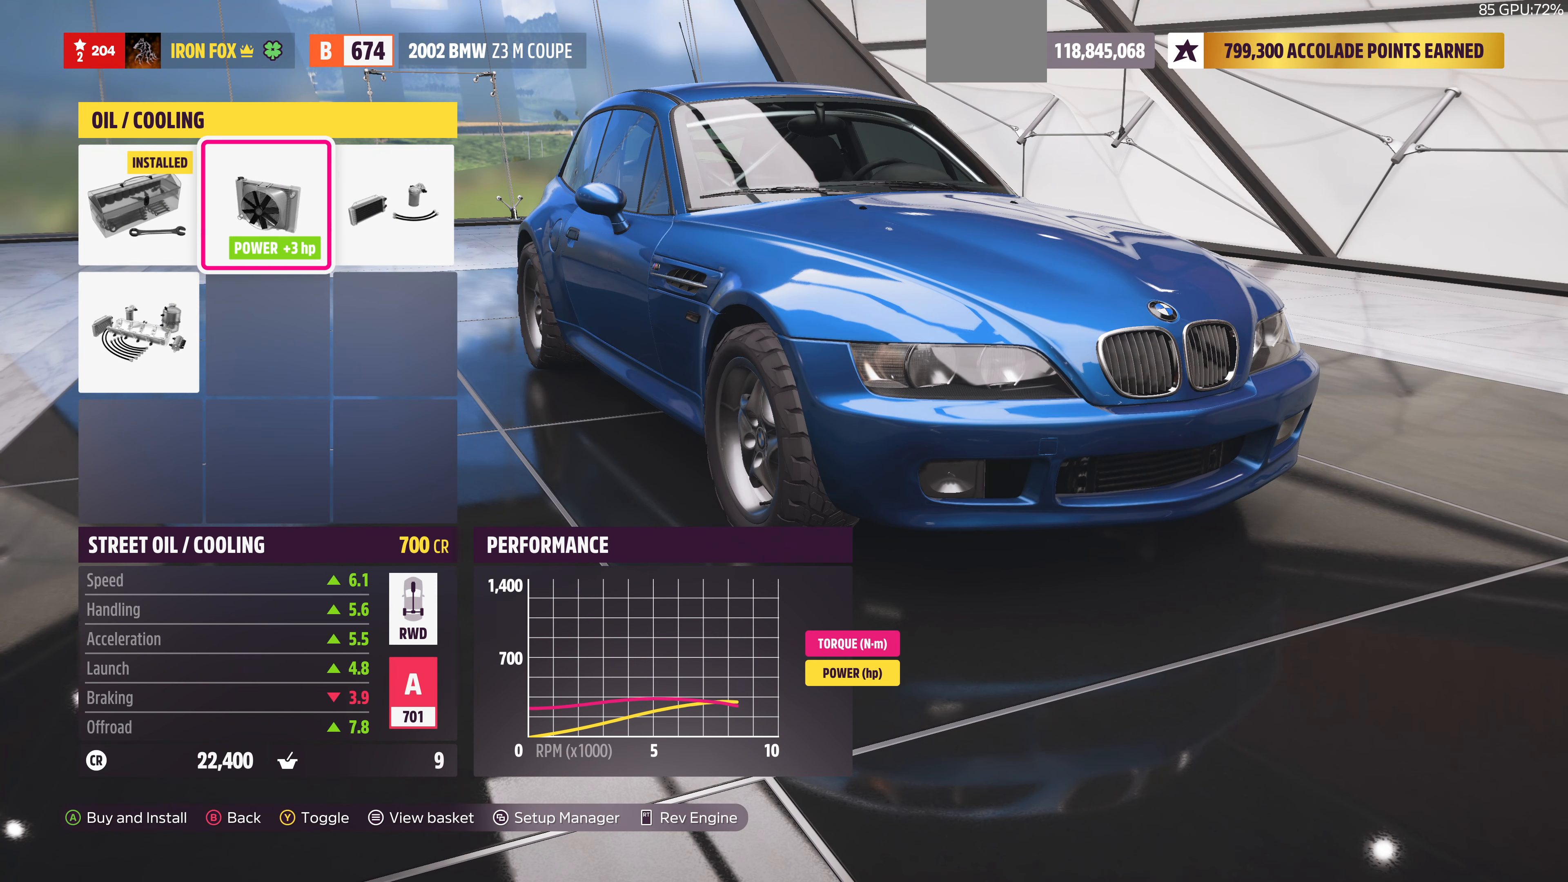
{"buttons": [], "left_stick": "center", "right_stick": "center", "events": [[66, "DPAD_RIGHT", "down"], [200, "DPAD_RIGHT", "up"], [400, "DPAD_DOWN", "down"], [500, "DPAD_DOWN", "up"]]}
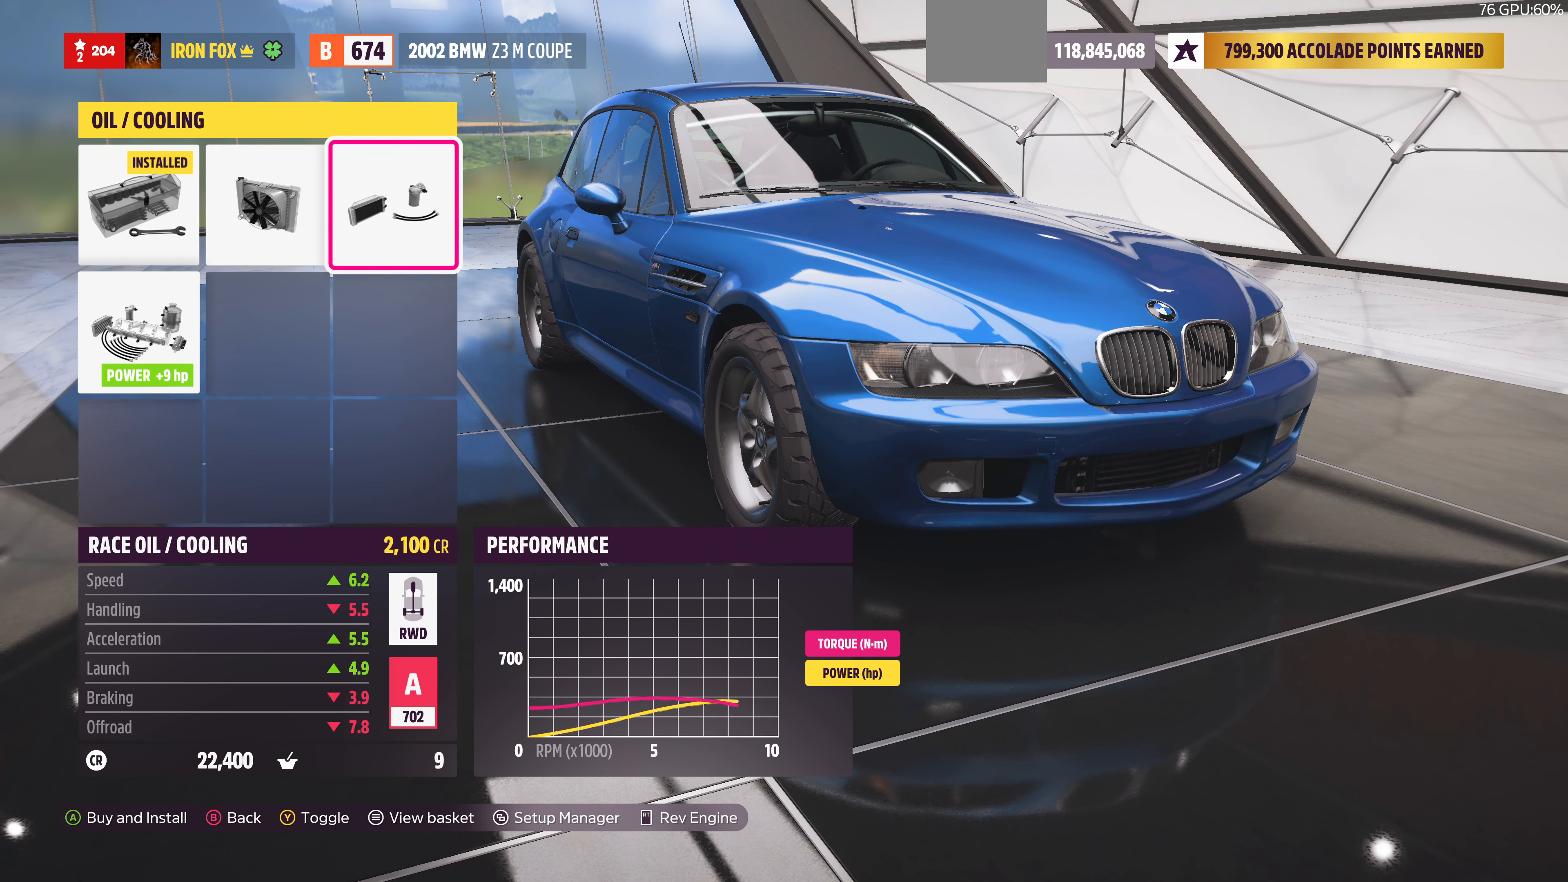
{"buttons": [], "left_stick": "center", "right_stick": "center", "events": [[267, "DPAD_UP", "down"], [367, "DPAD_UP", "up"]]}
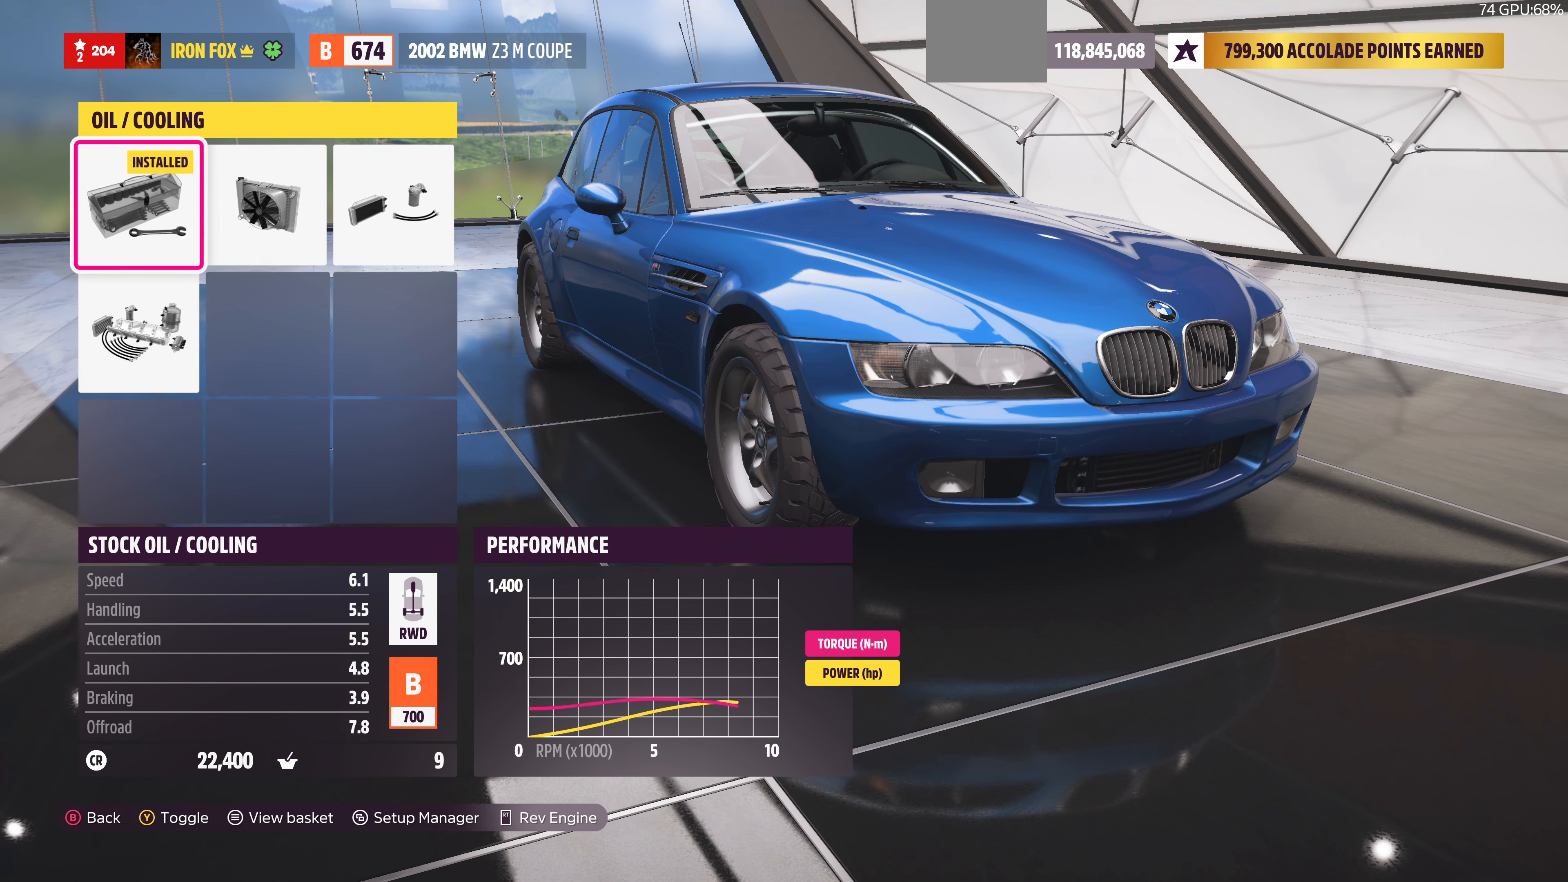
{"buttons": [], "left_stick": "center", "right_stick": "center", "events": [[67, "DPAD_RIGHT", "down"], [167, "DPAD_RIGHT", "up"]]}
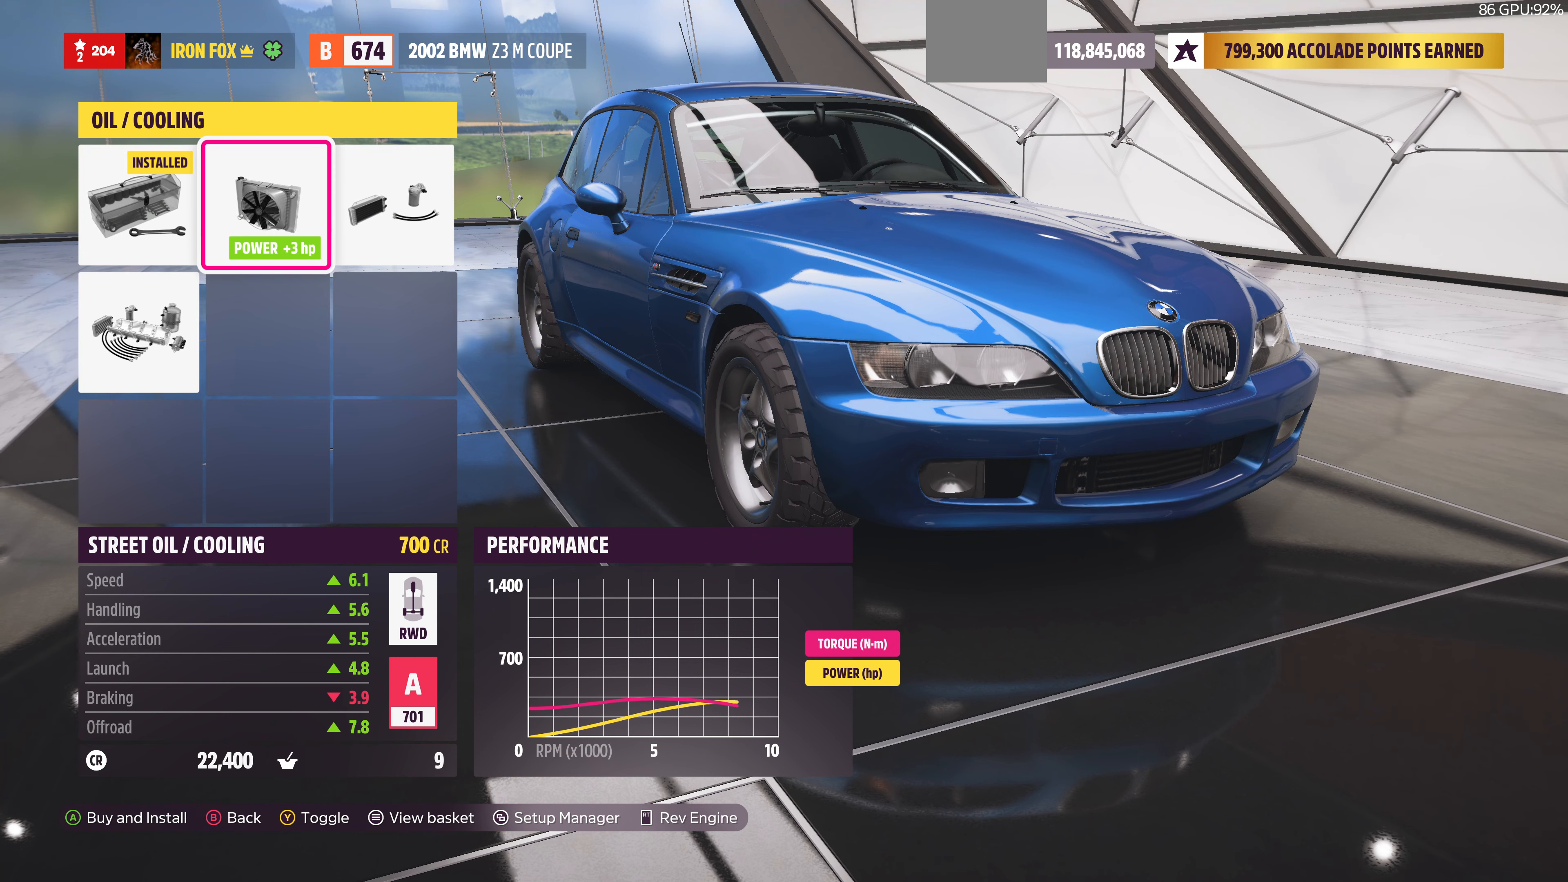
{"buttons": [], "left_stick": "center", "right_stick": "center", "events": [[267, "DPAD_LEFT", "down"], [367, "DPAD_LEFT", "up"]]}
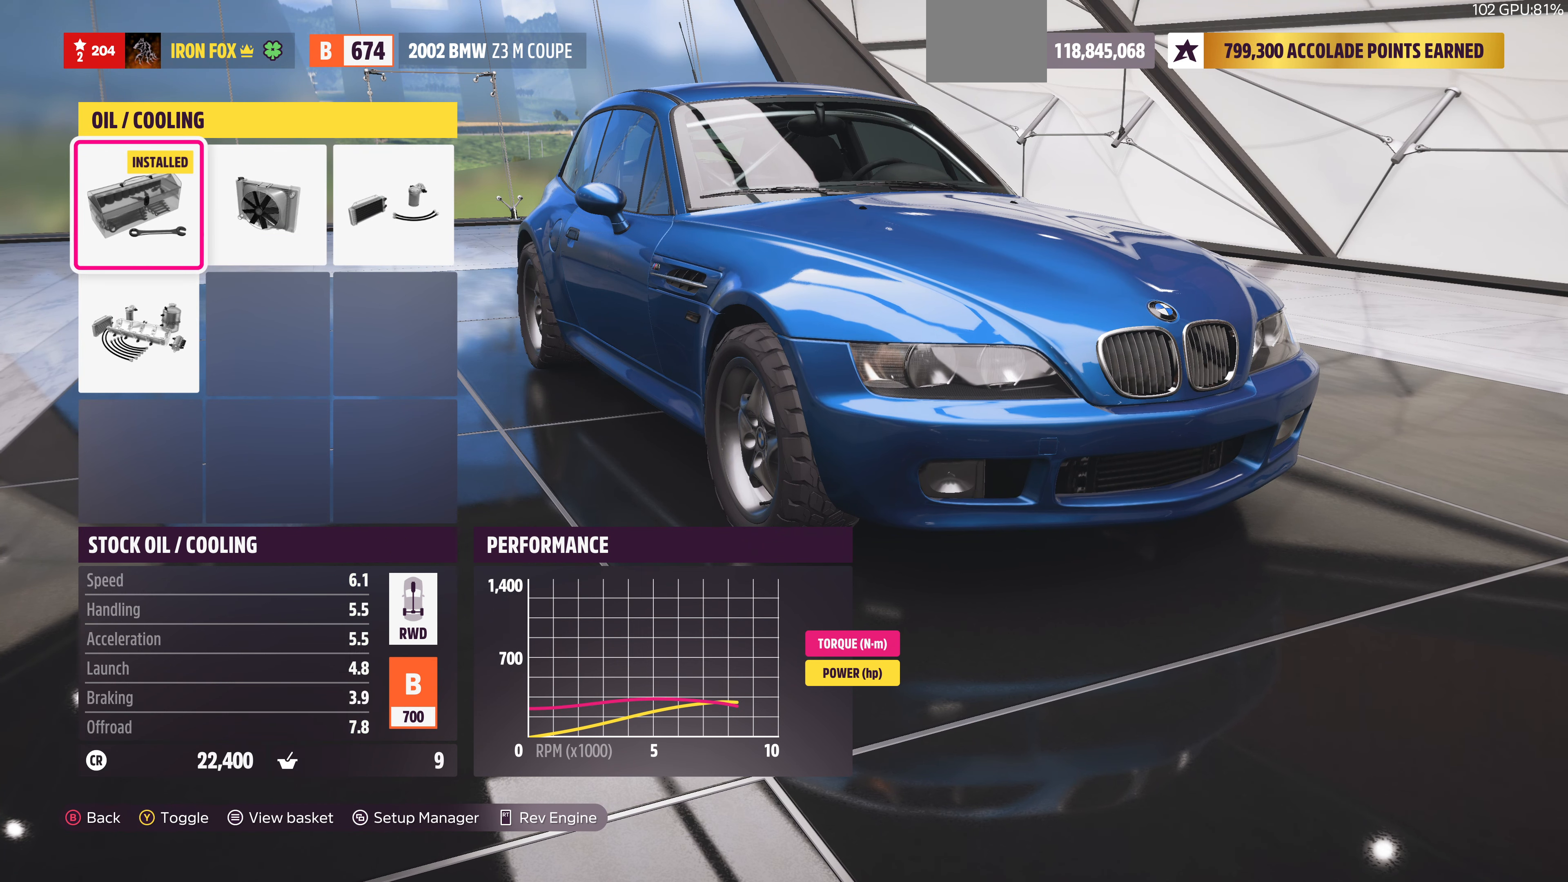
{"buttons": [], "left_stick": "center", "right_stick": "center", "events": [[200, "DPAD_RIGHT", "down"], [267, "DPAD_RIGHT", "up"]]}
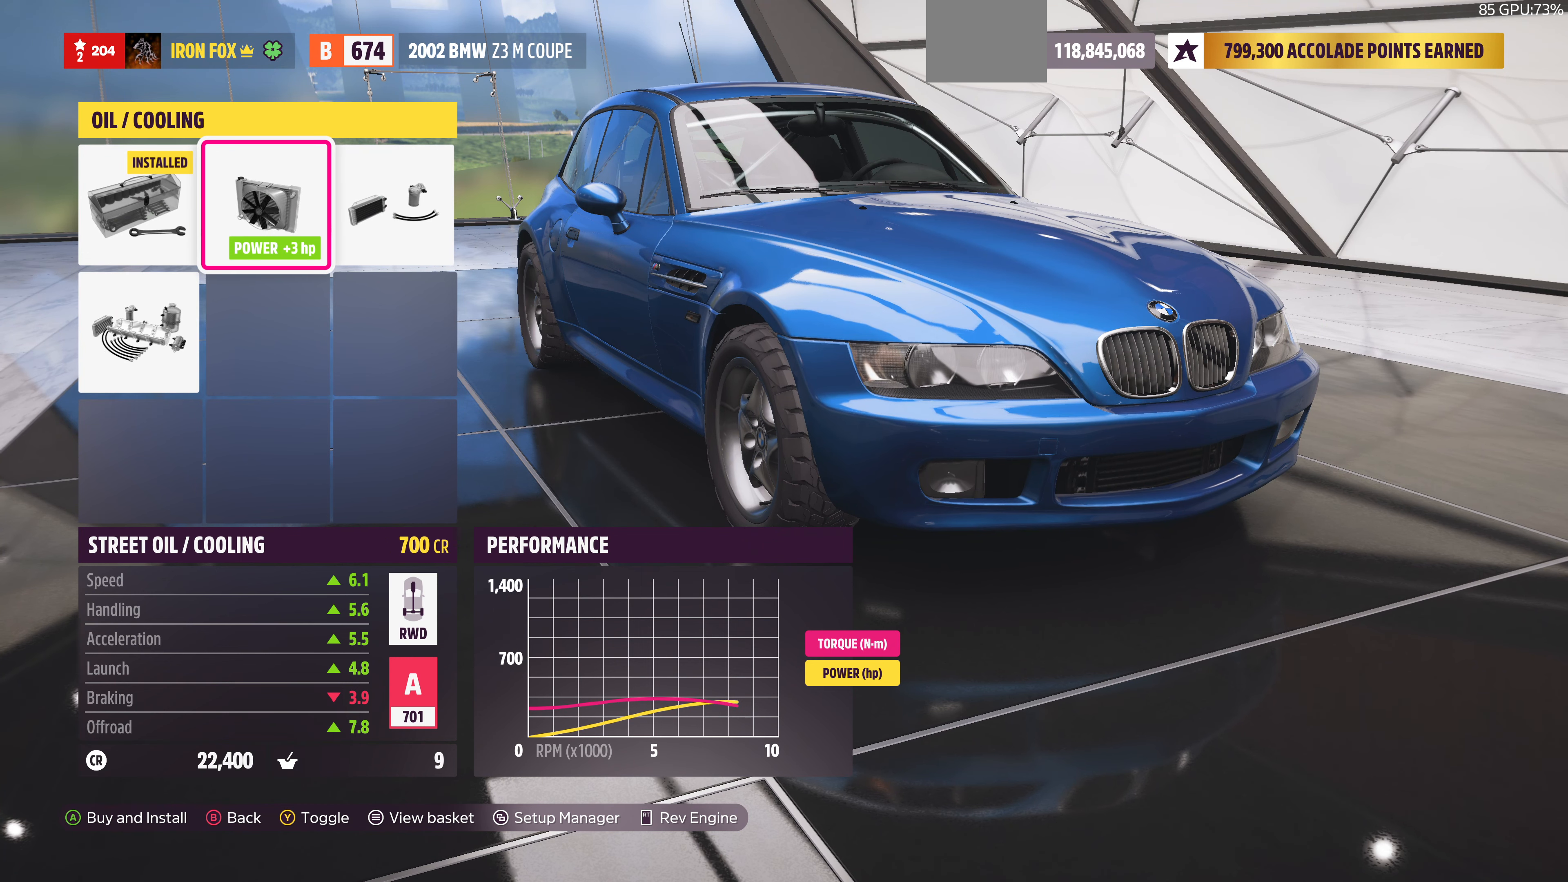
{"buttons": [], "left_stick": "center", "right_stick": "center", "events": [[134, "DPAD_LEFT", "down"], [200, "DPAD_LEFT", "up"]]}
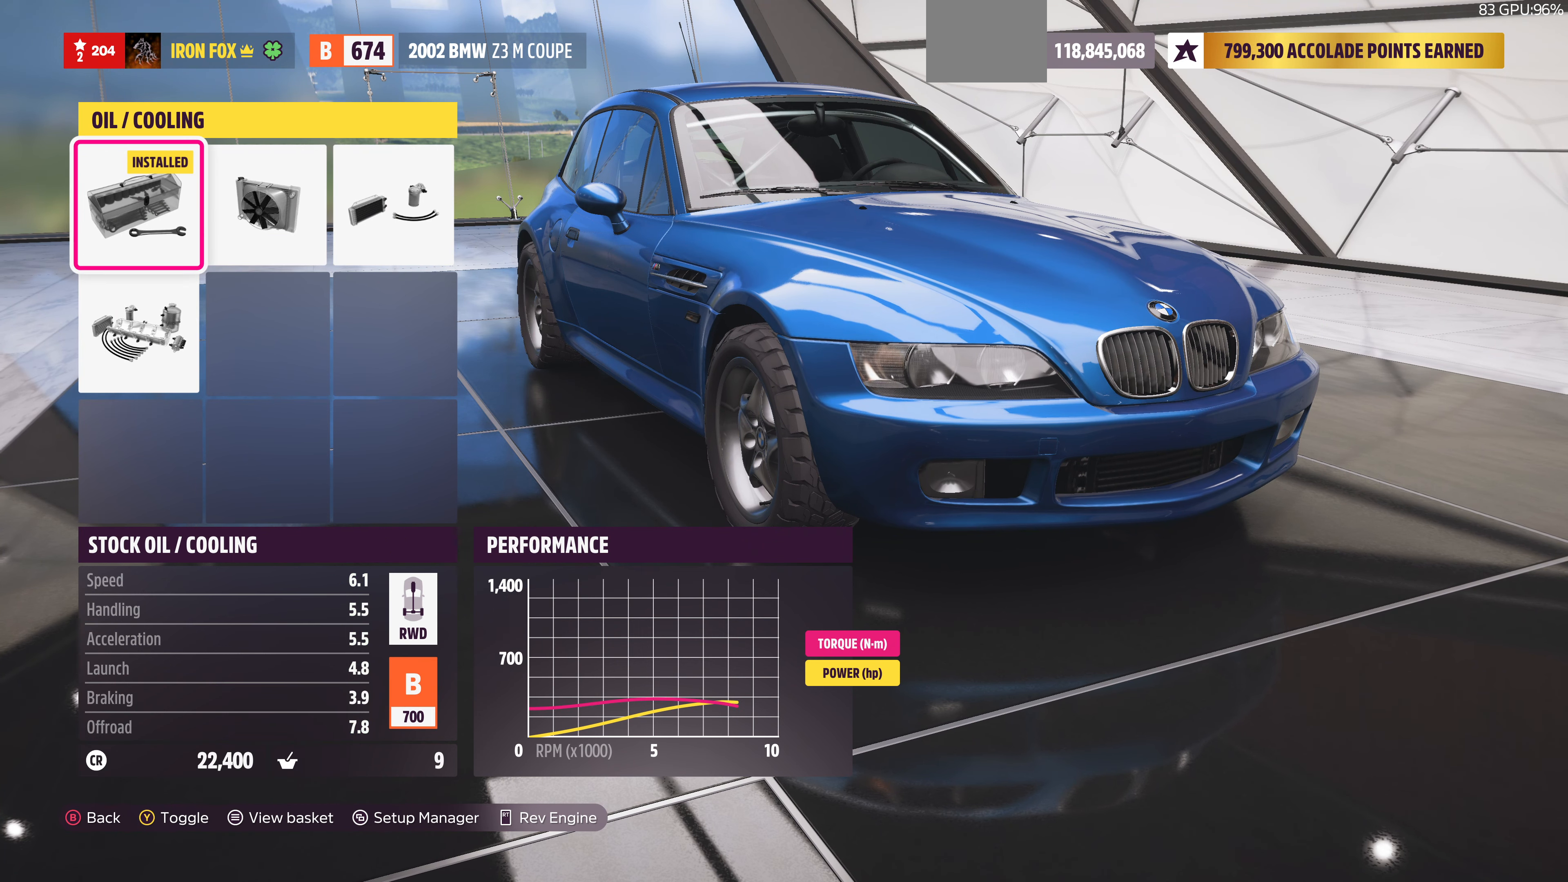
{"buttons": ["DPAD_LEFT"], "left_stick": "center", "right_stick": "center", "events": [[100, "DPAD_RIGHT", "down"], [200, "DPAD_RIGHT", "up"], [500, "DPAD_LEFT", "down"]]}
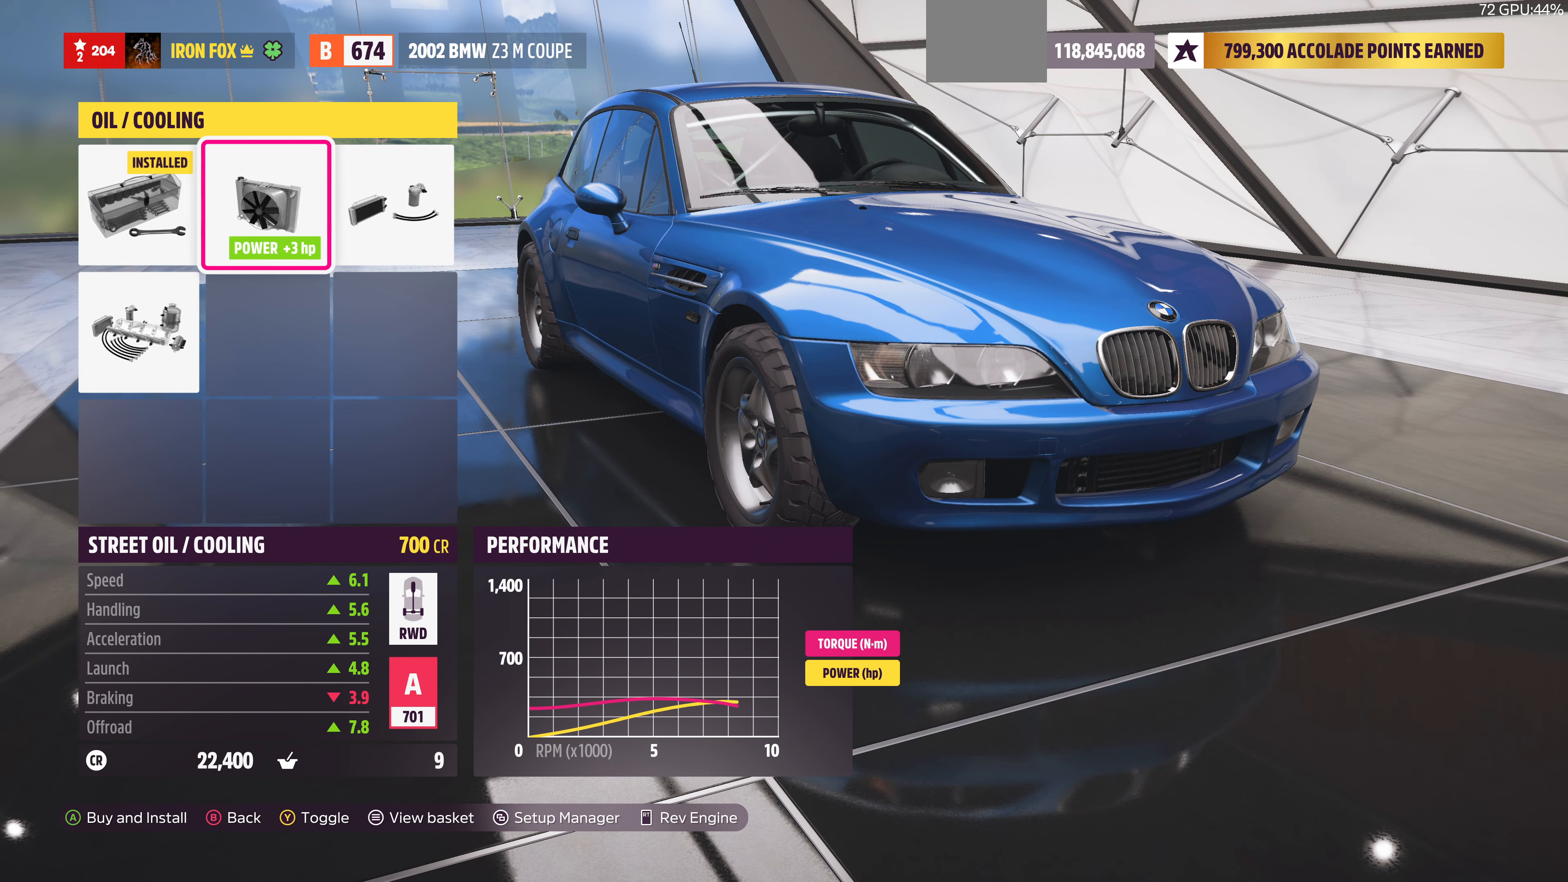
{"buttons": ["DPAD_RIGHT"], "left_stick": "center", "right_stick": "center", "events": [[134, "DPAD_LEFT", "up"], [434, "DPAD_RIGHT", "down"]]}
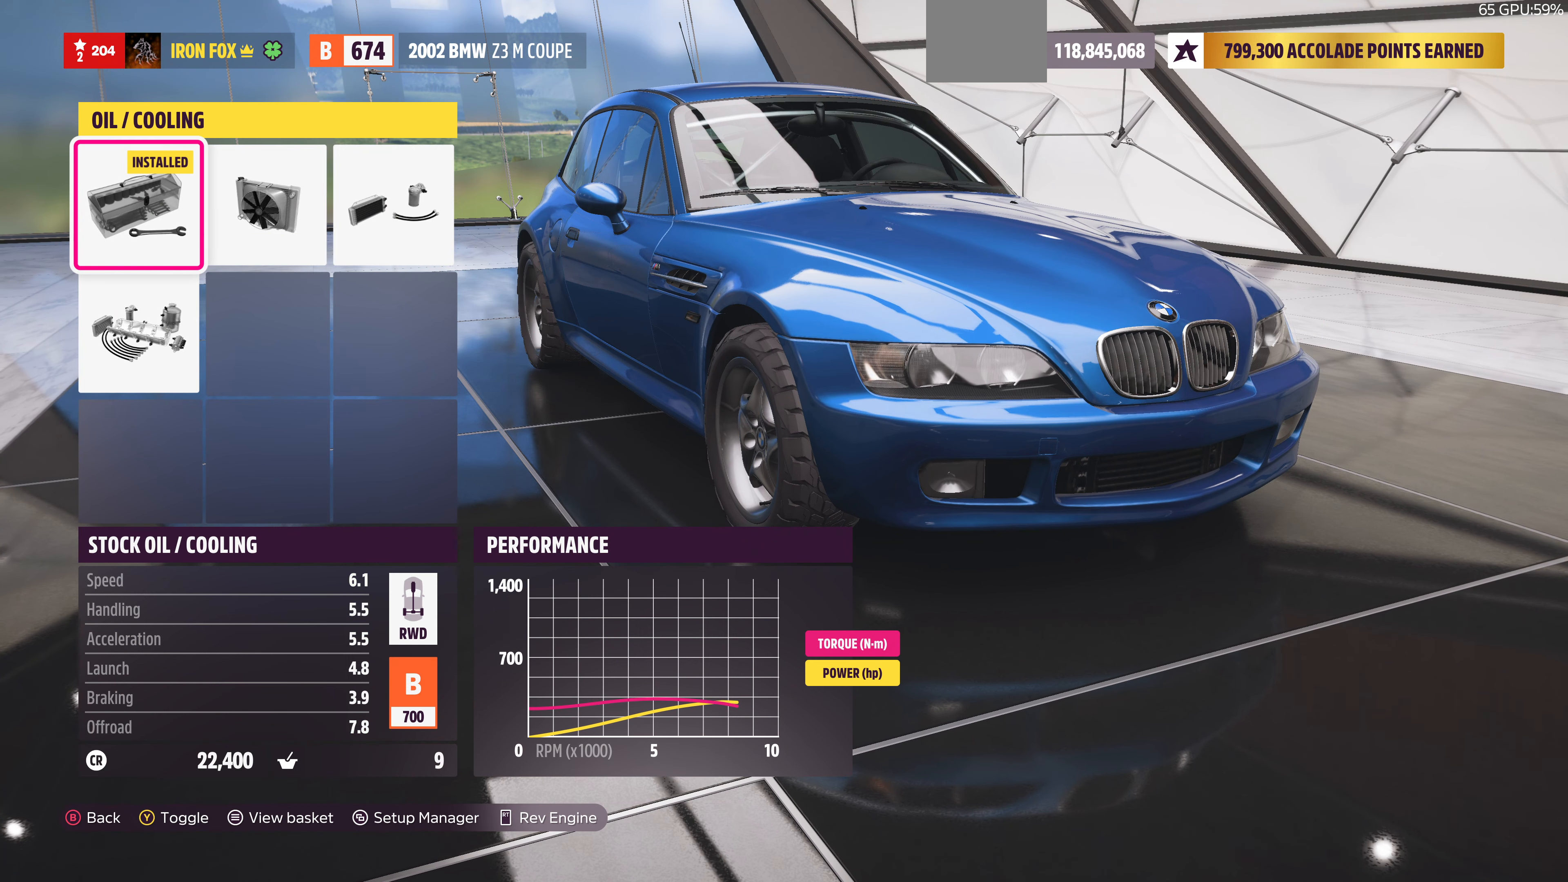
{"buttons": [], "left_stick": "center", "right_stick": "center", "events": [[34, "DPAD_RIGHT", "up"]]}
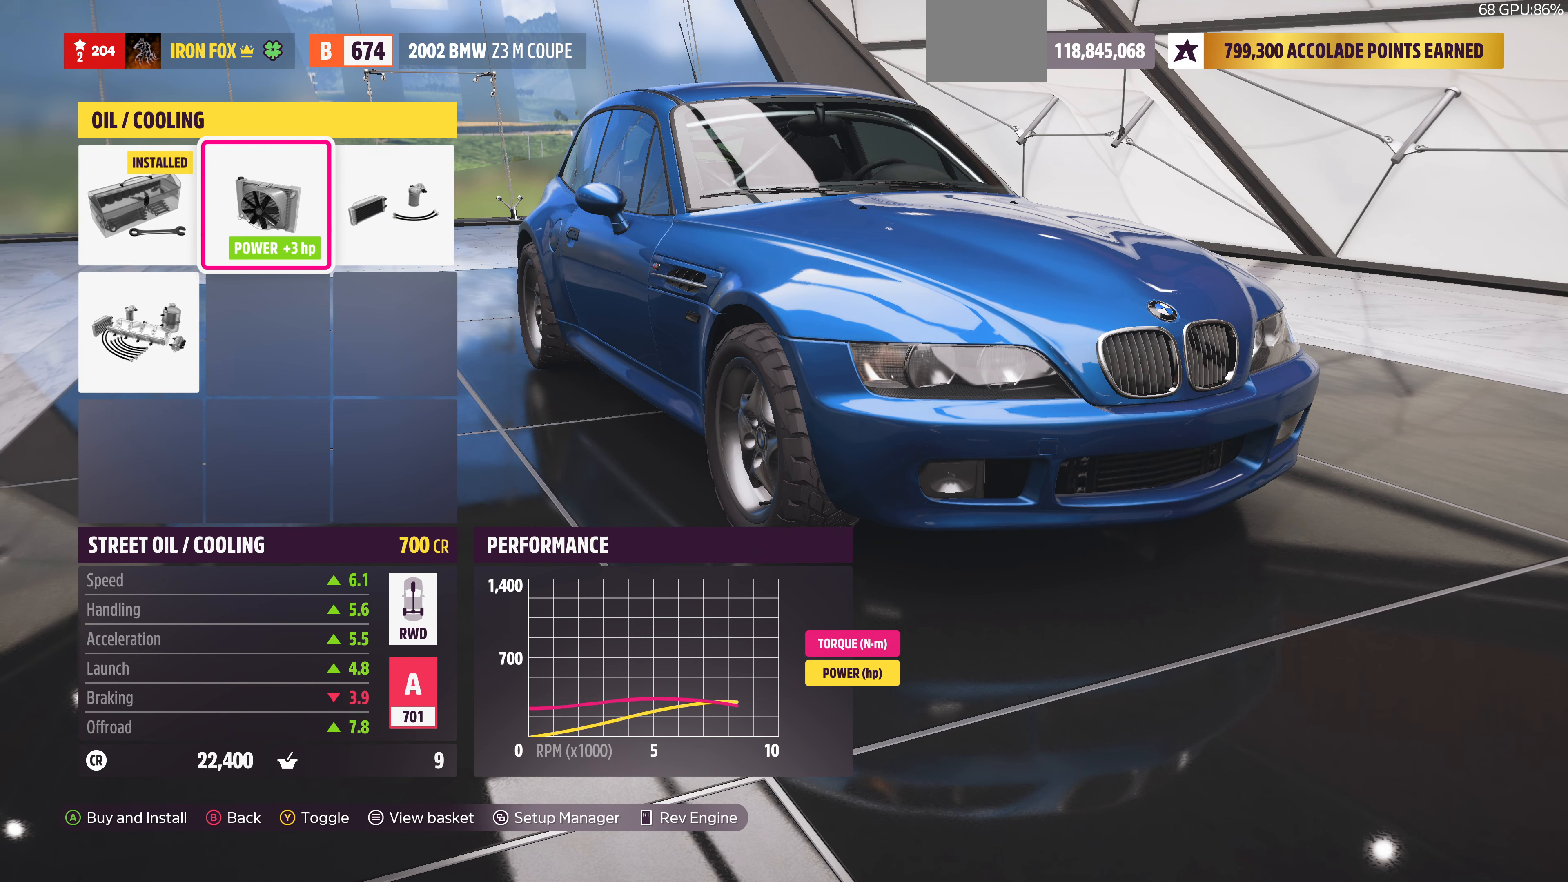
{"buttons": [], "left_stick": "center", "right_stick": "center", "events": [[67, "DPAD_LEFT", "down"], [167, "DPAD_LEFT", "up"], [400, "DPAD_RIGHT", "down"], [500, "DPAD_RIGHT", "up"]]}
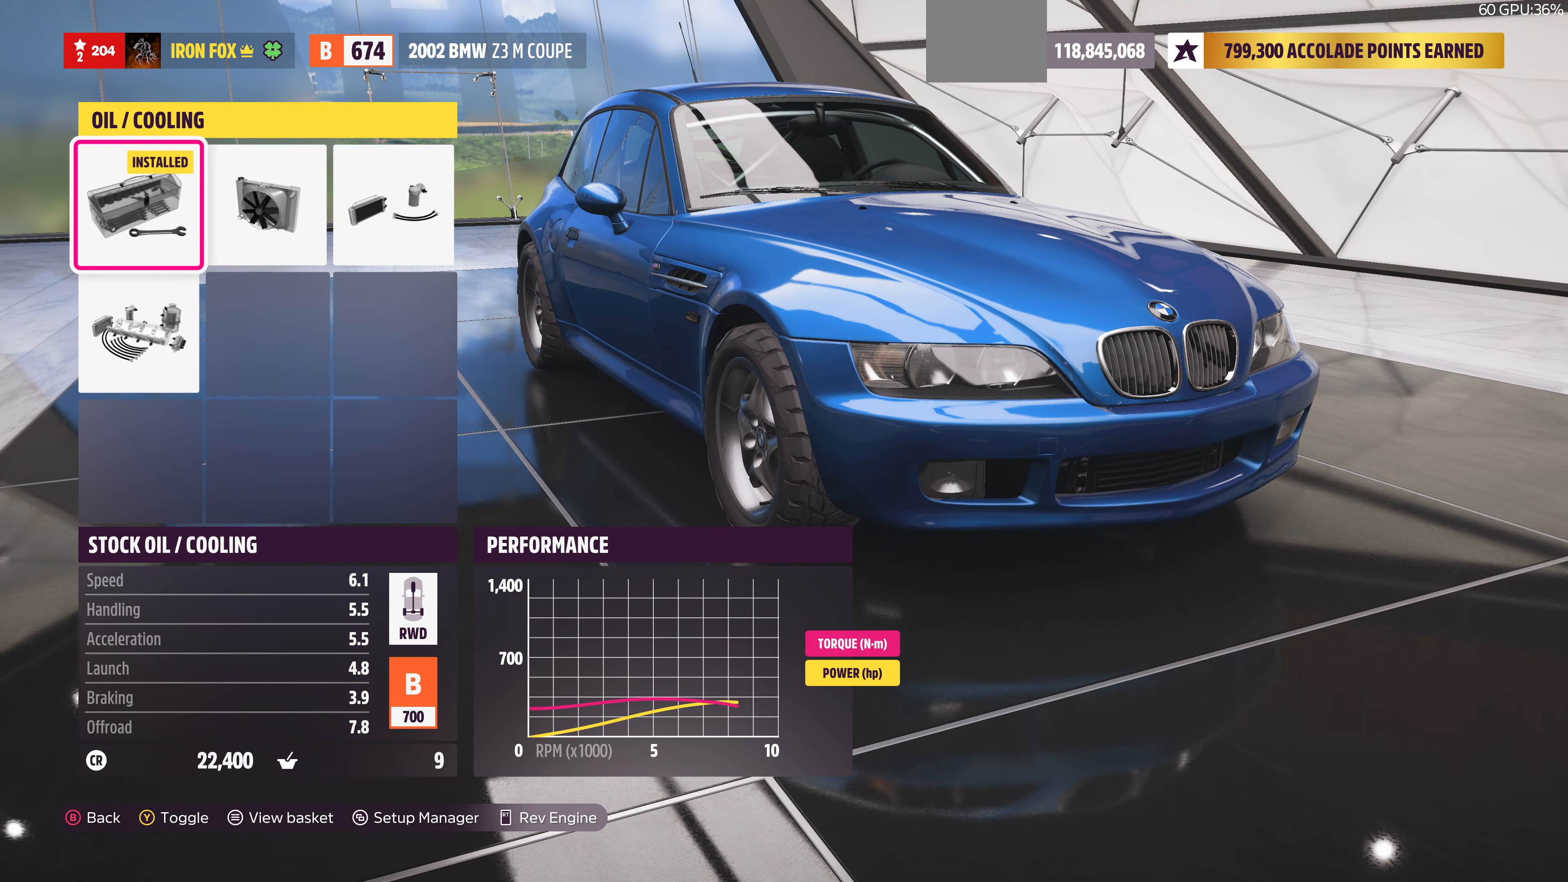
{"buttons": [], "left_stick": "center", "right_stick": "center", "events": [[100, "CROSS", "down"], [200, "CROSS", "up"]]}
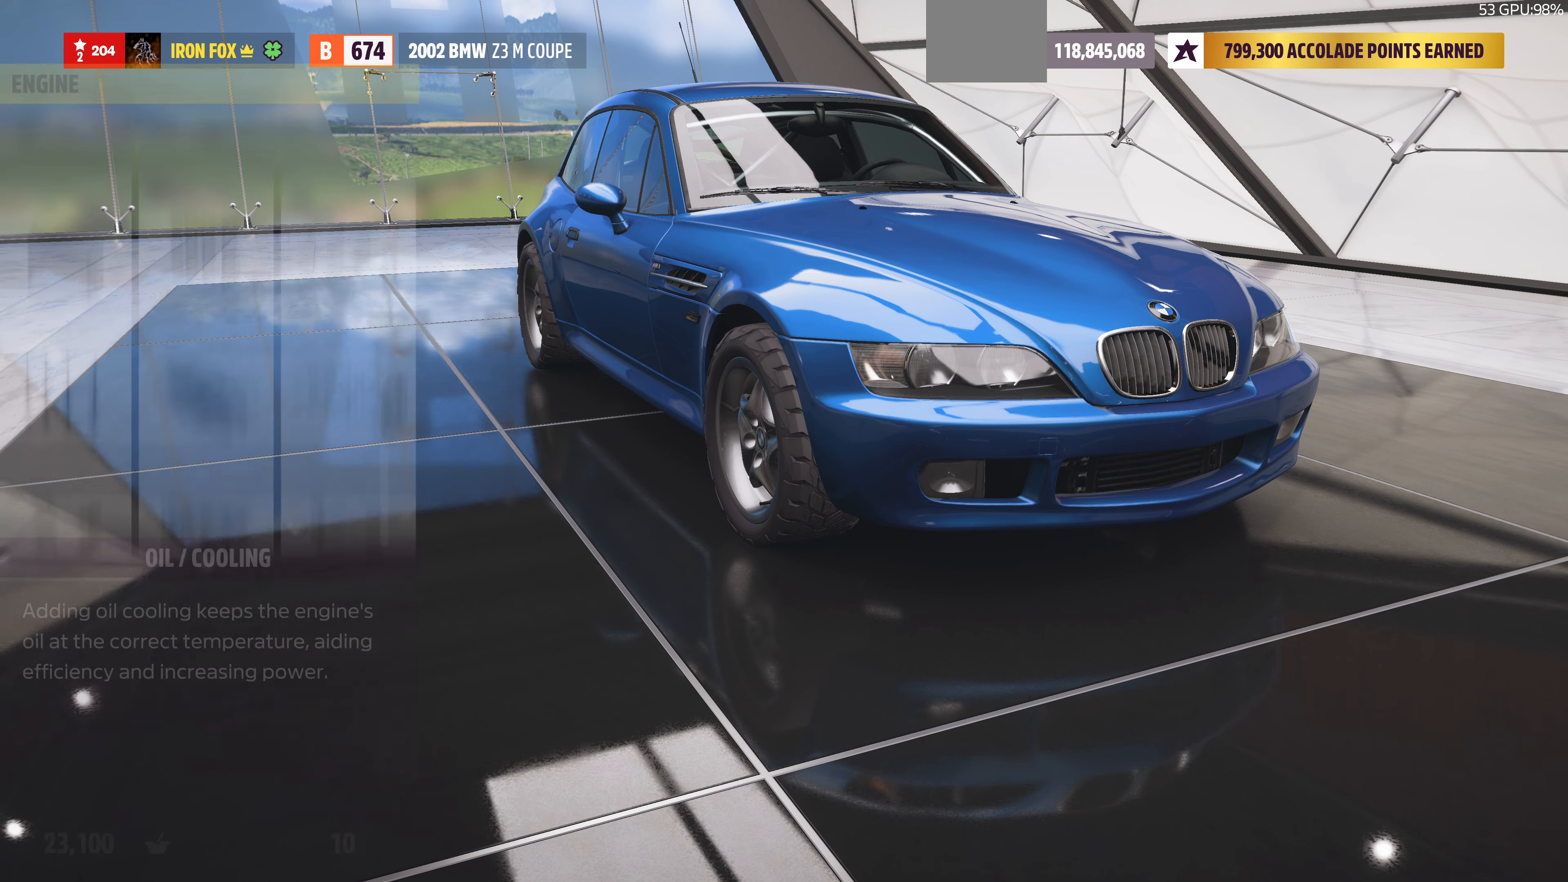
{"buttons": [], "left_stick": "center", "right_stick": "center", "events": [[267, "CIRCLE", "down"], [434, "CIRCLE", "up"]]}
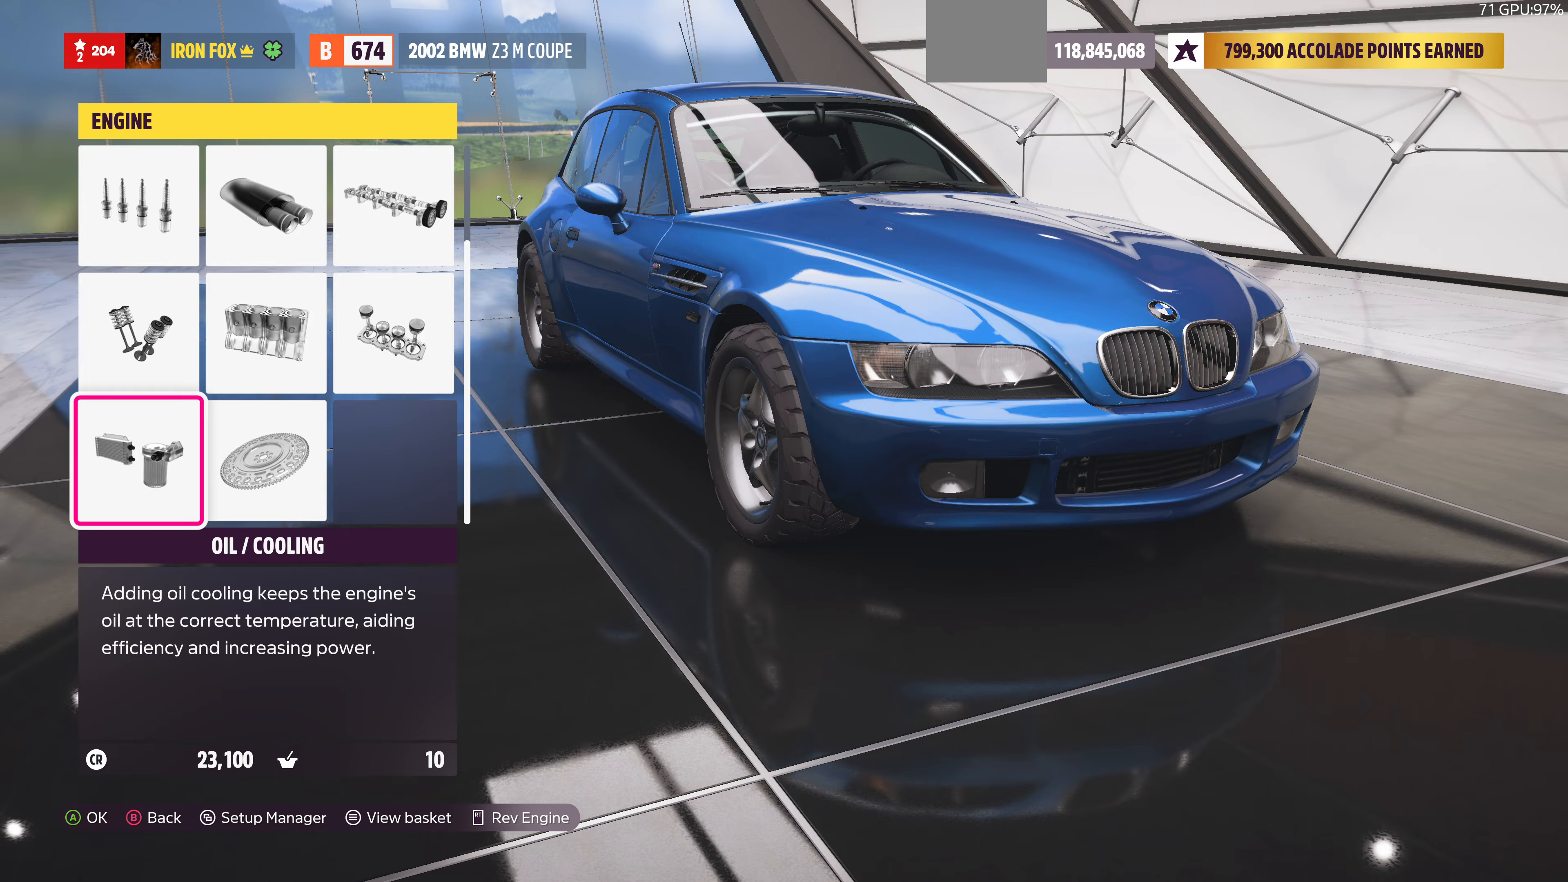
{"buttons": [], "left_stick": "center", "right_stick": "center", "events": []}
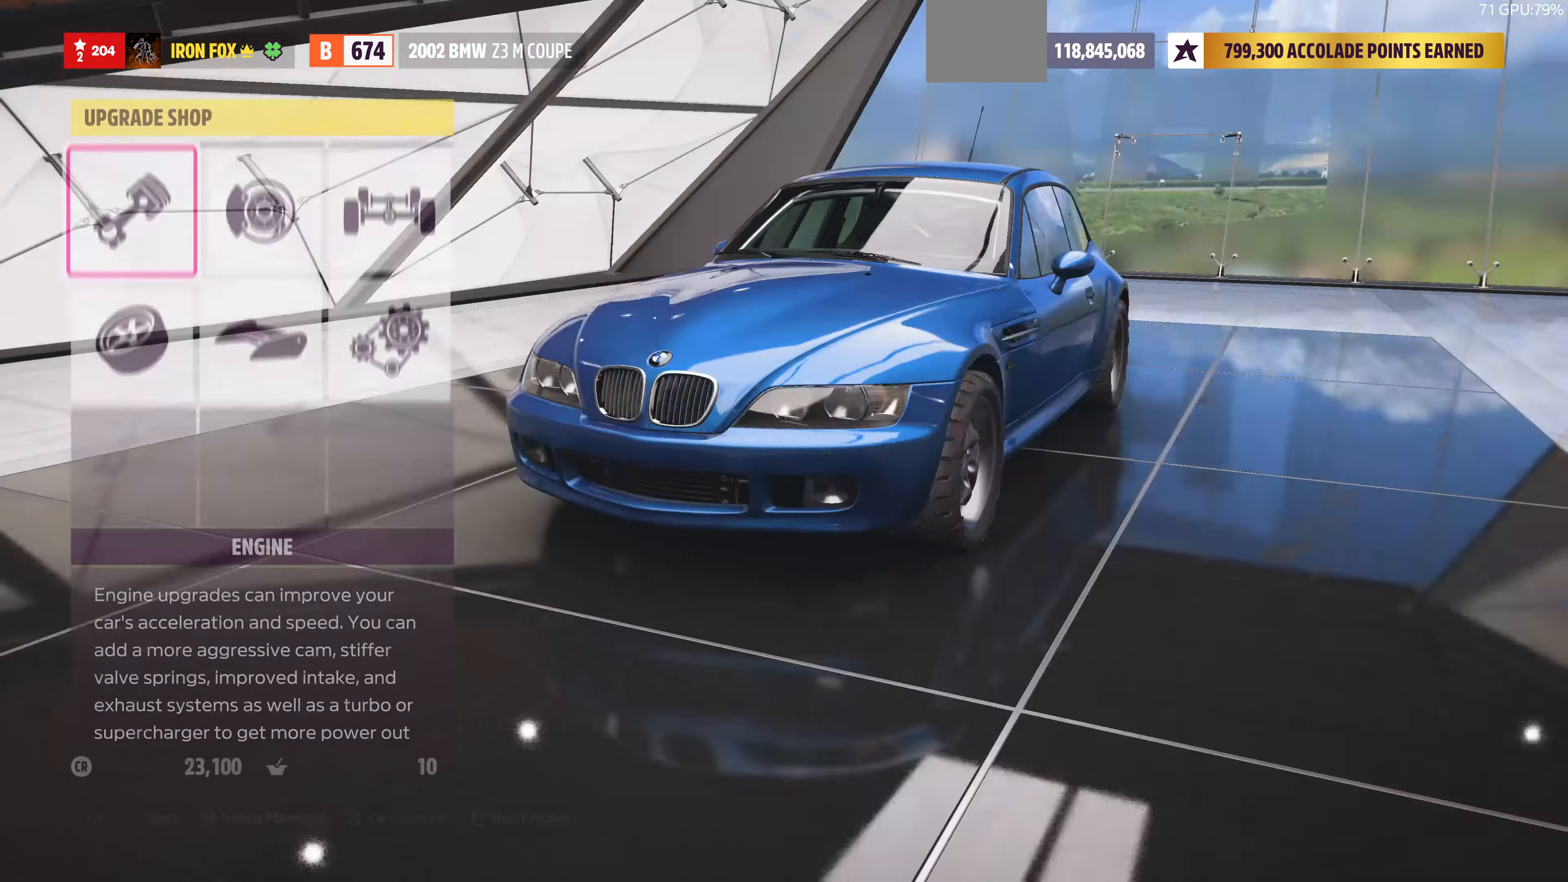
{"buttons": [], "left_stick": "center", "right_stick": "center", "events": []}
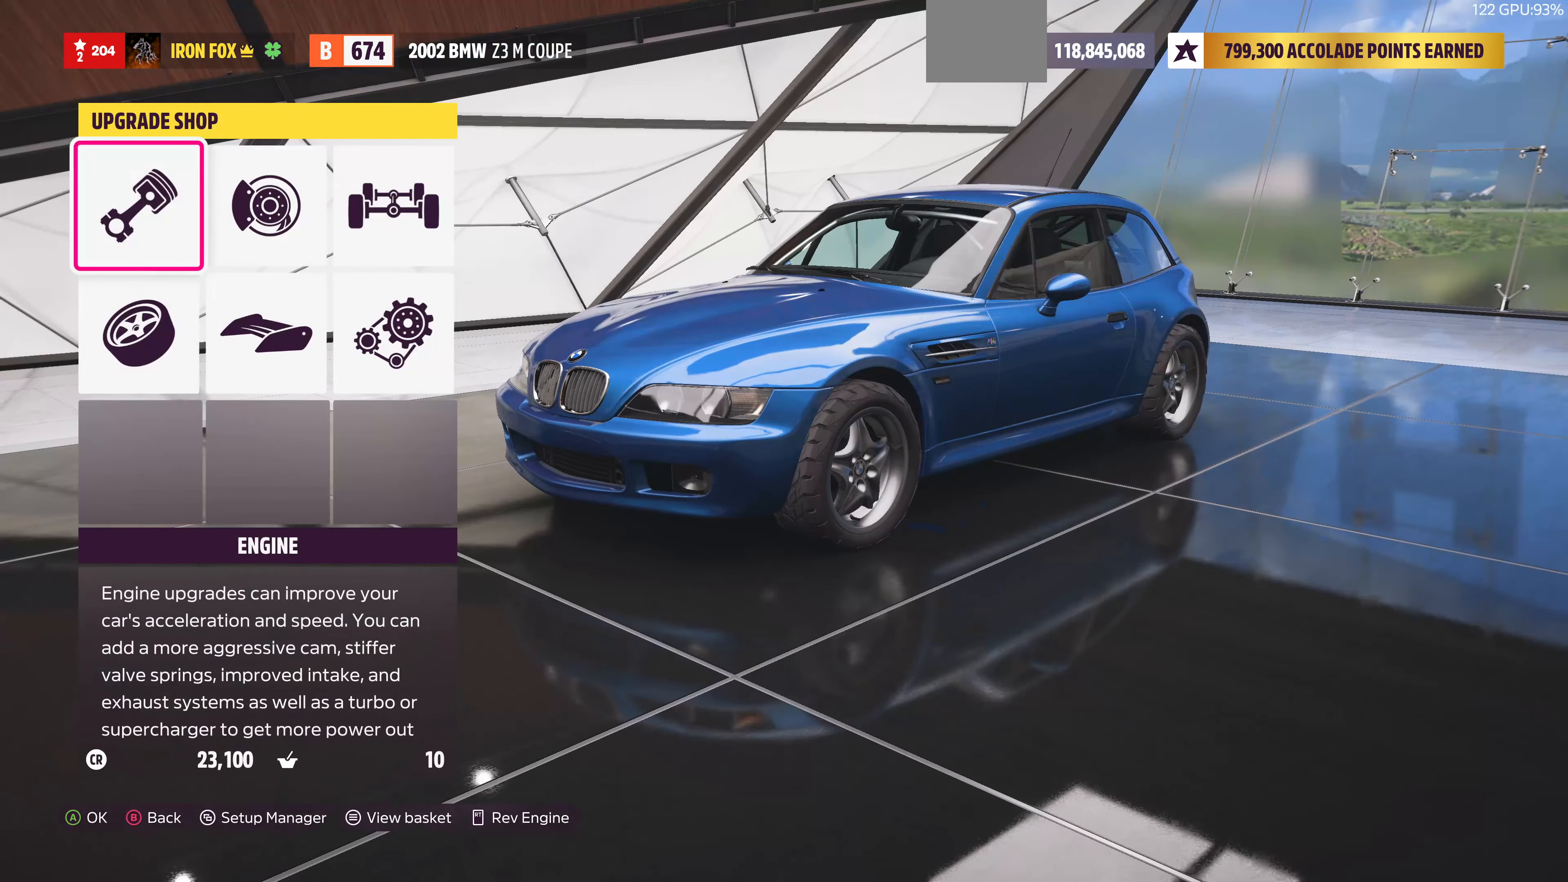
{"buttons": [], "left_stick": "center", "right_stick": "center", "events": [[167, "DPAD_DOWN", "down"], [267, "CROSS", "down"], [267, "DPAD_DOWN", "up"], [433, "CROSS", "up"]]}
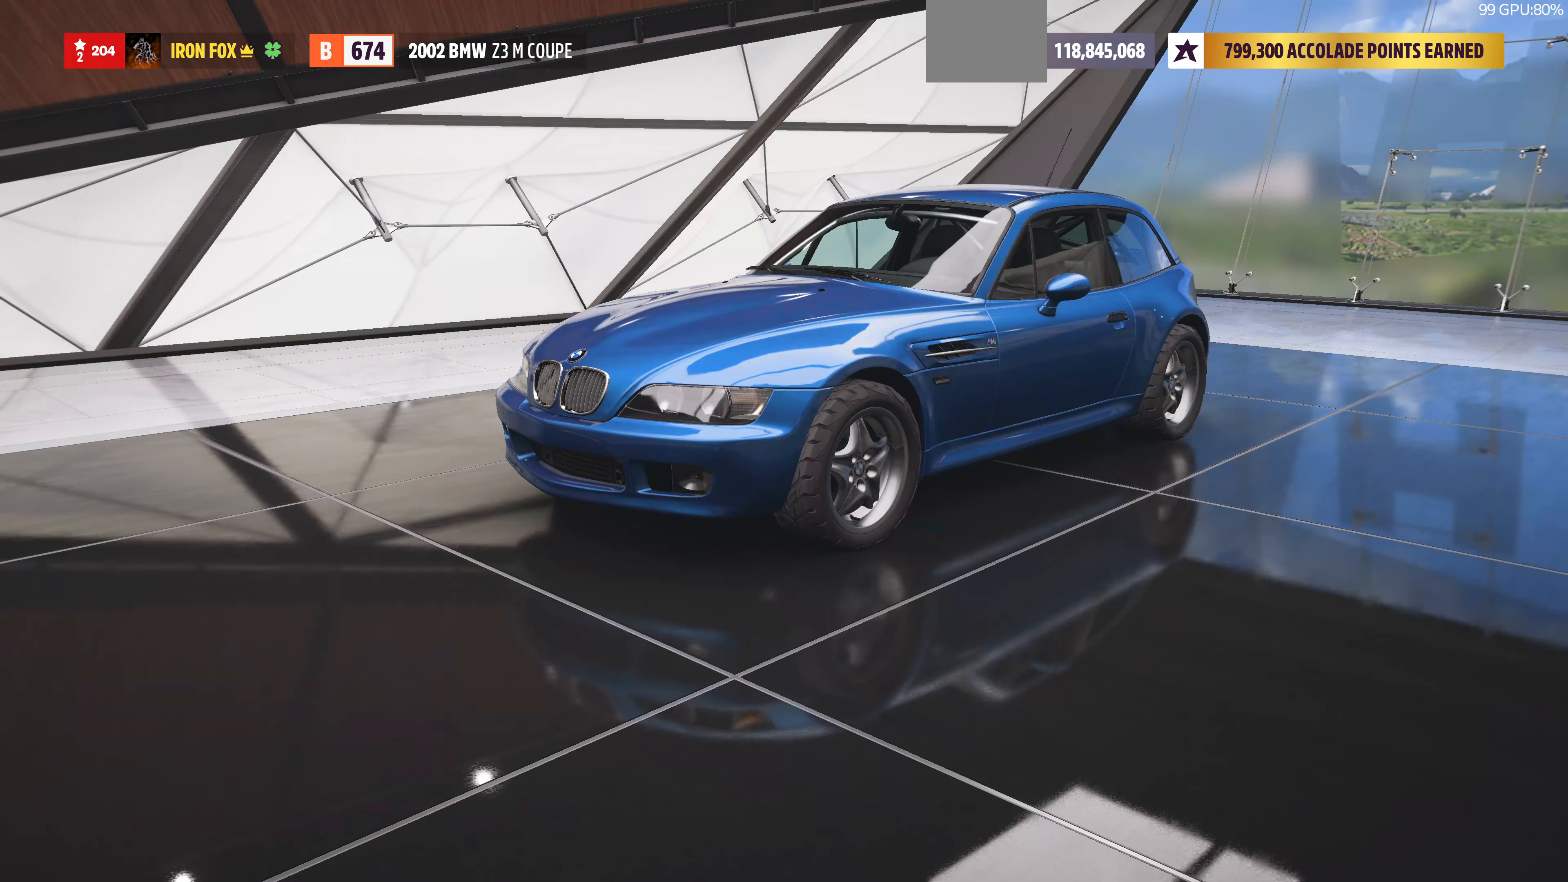
{"buttons": [], "left_stick": "center", "right_stick": "center", "events": []}